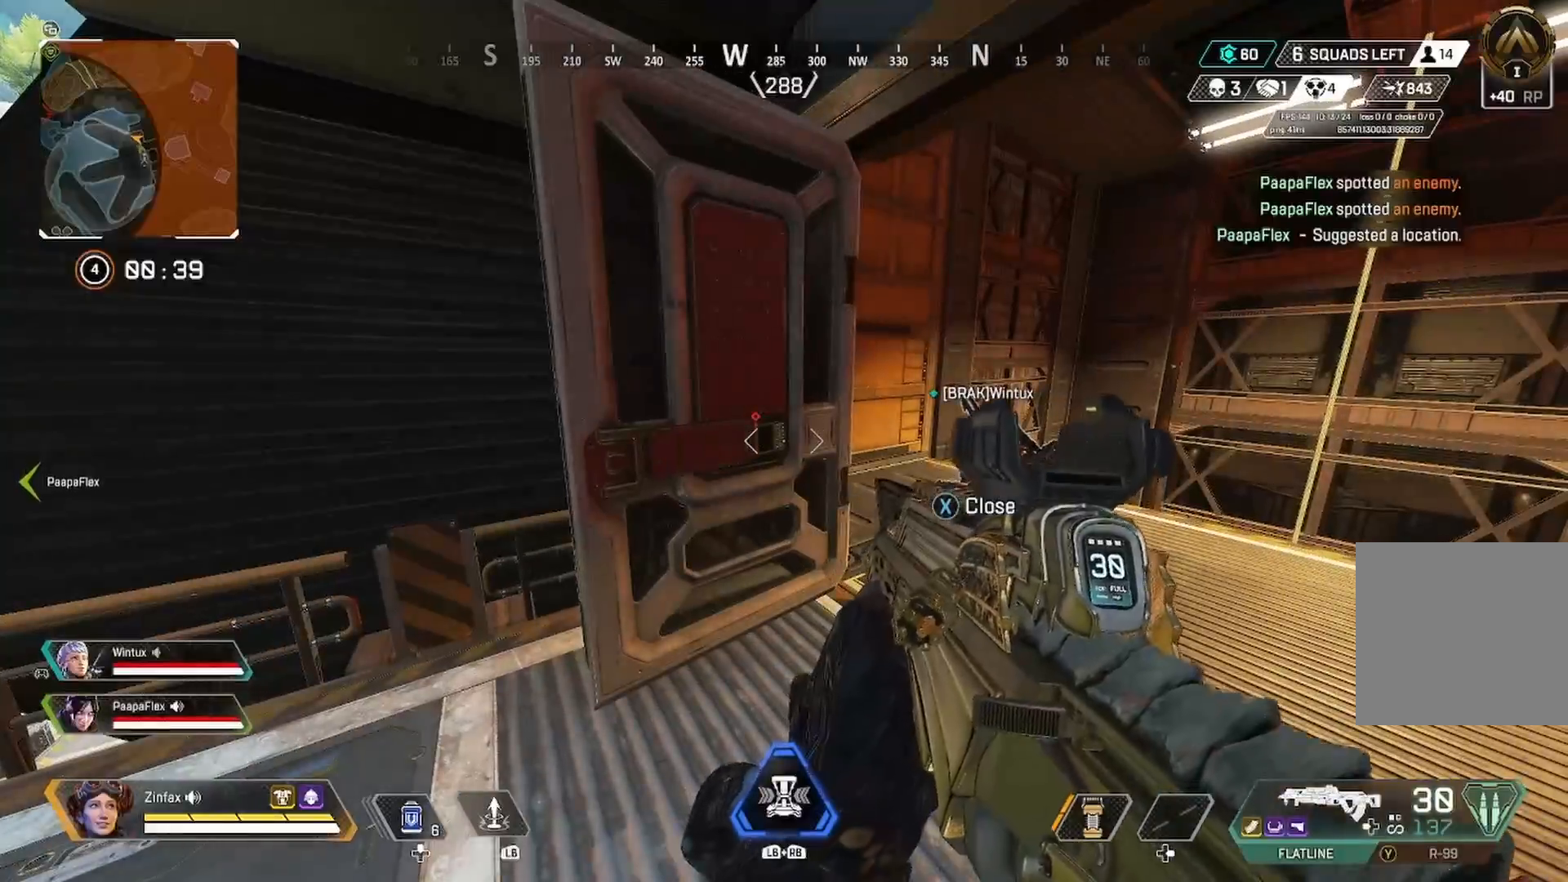
Gameplay with a controller (Xbox layout); each line is a JSON object with the inputs held at the frame after it. "events" lists button and stick changes between this image and that frame as [ms after this image, input, new state], when the widget could be followed in between.
{"buttons": [], "left_stick": "center", "right_stick": "center", "events": [[367, "SELECT", "down"], [483, "SELECT", "up"]]}
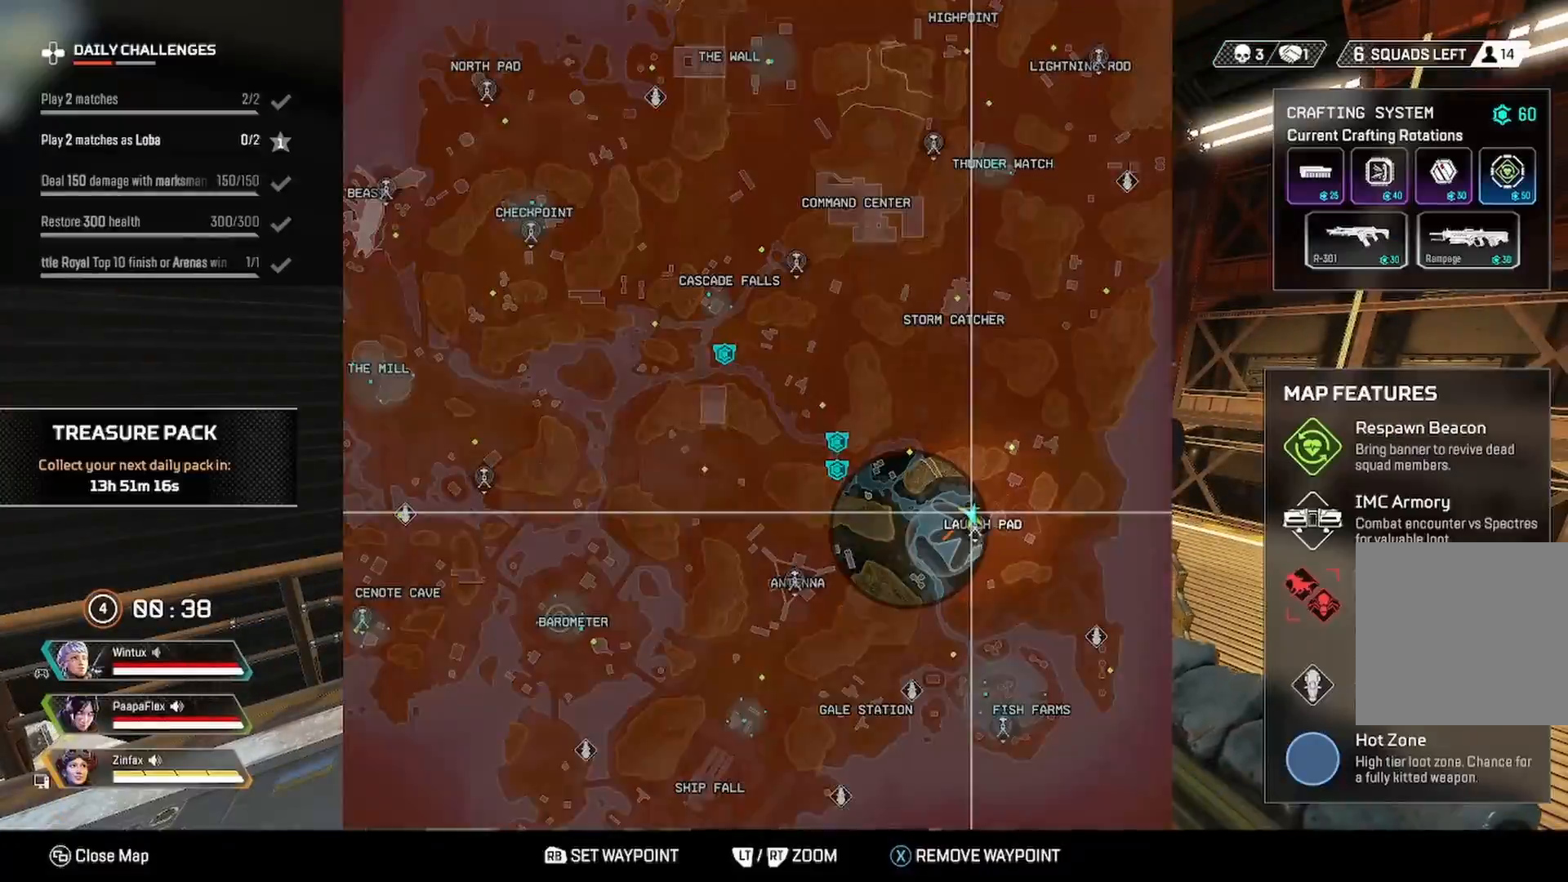
{"buttons": [], "left_stick": "center", "right_stick": "center", "events": [[333, "SELECT", "down"], [417, "SELECT", "up"]]}
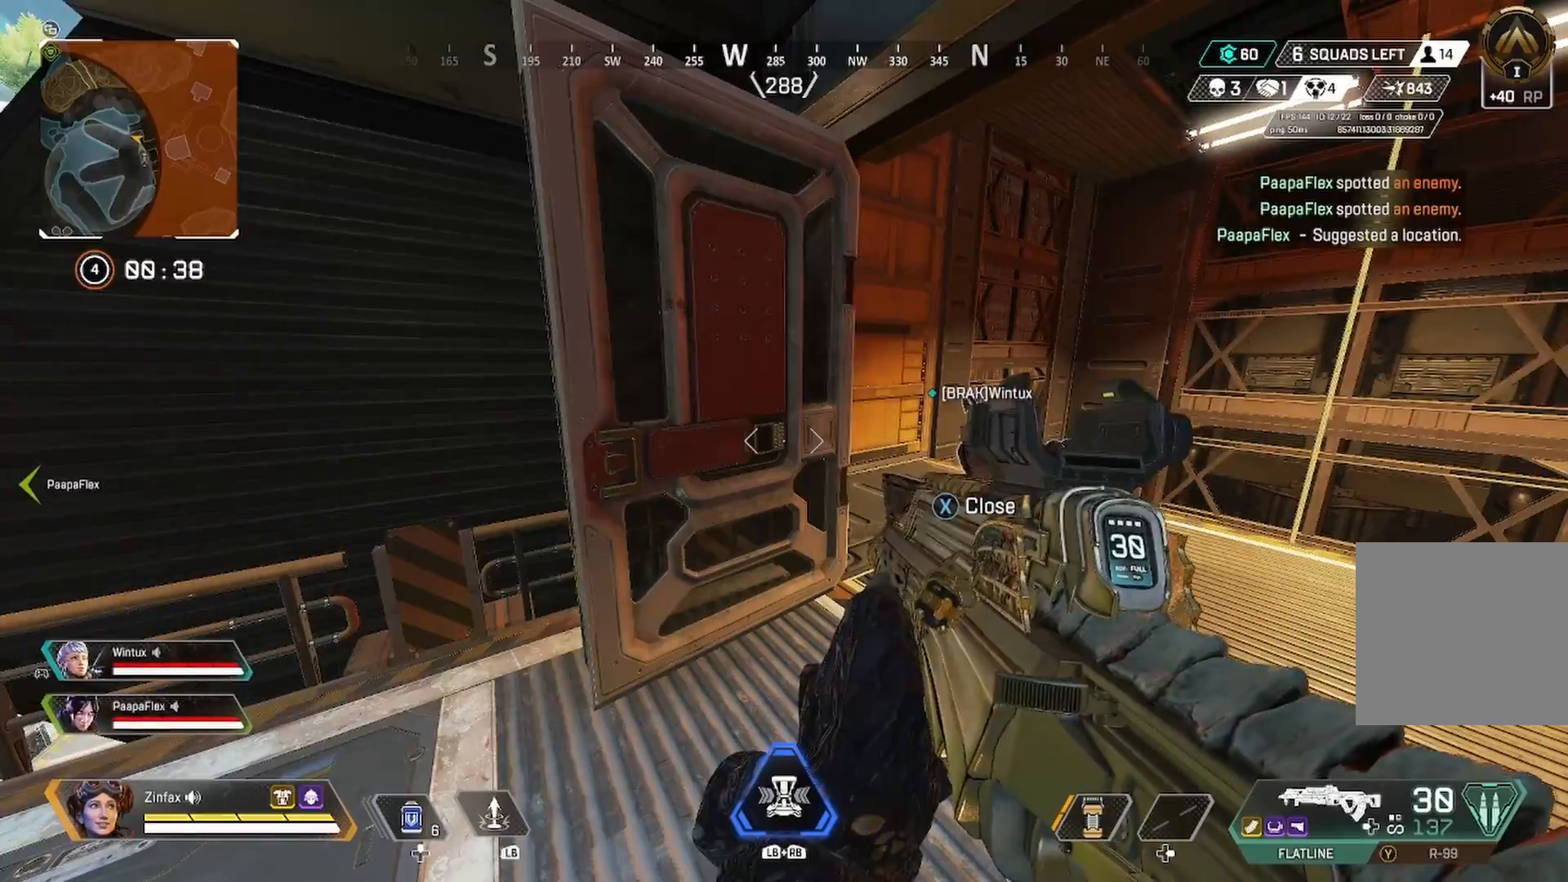
{"buttons": [], "left_stick": "center", "right_stick": "center", "events": [[317, "left_stick", "down"], [433, "left_stick", "center"]]}
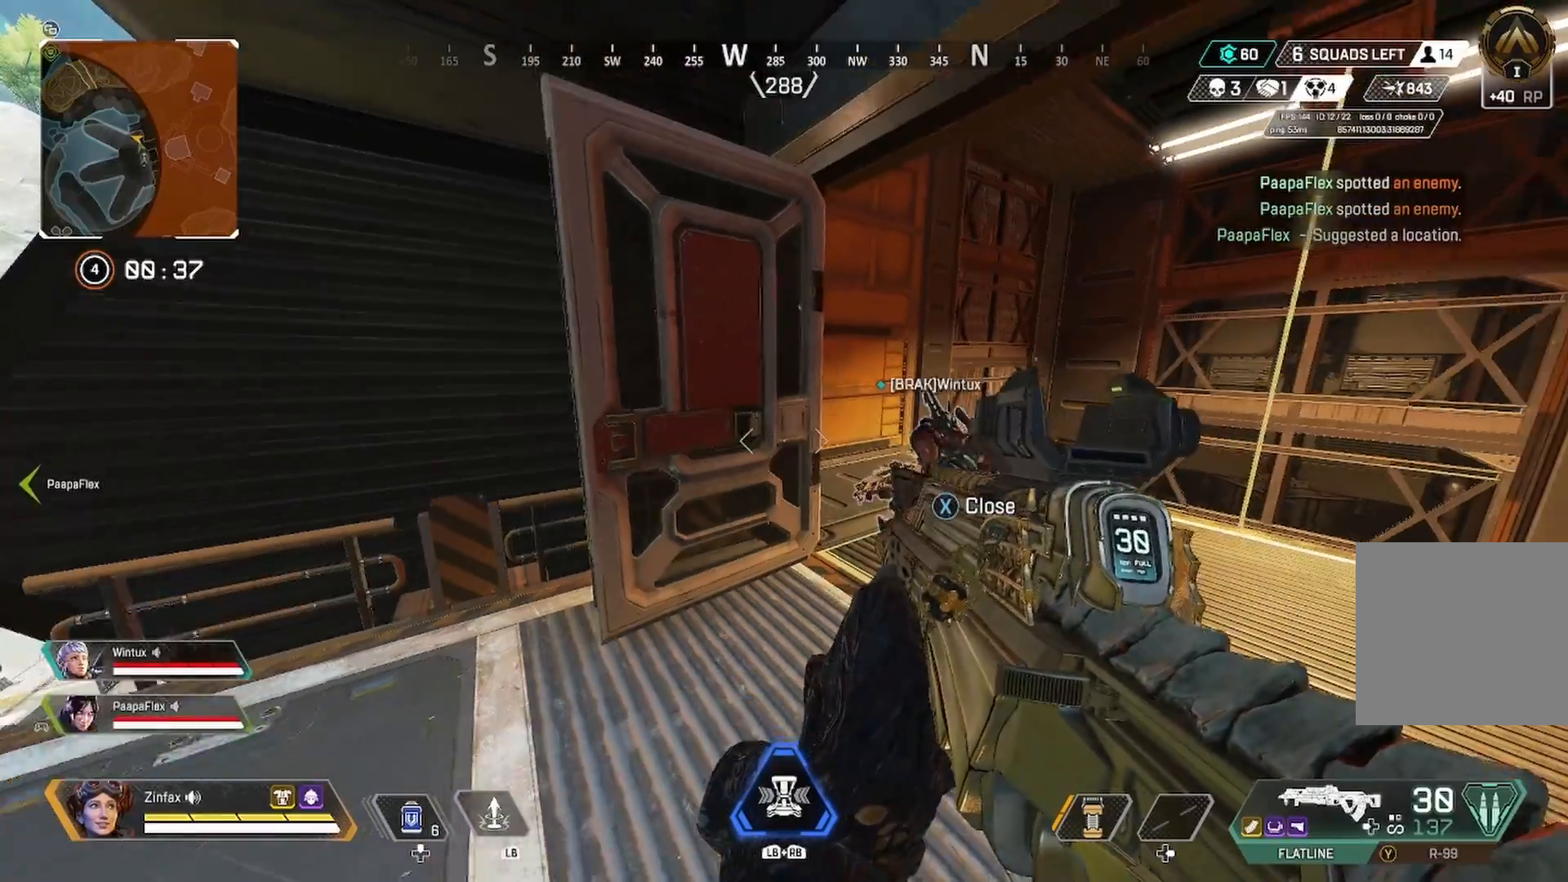
{"buttons": [], "left_stick": "up-right", "right_stick": "down-left", "events": [[17, "left_stick", "down-left"], [150, "left_stick", "center"], [200, "left_stick", "right"], [400, "left_stick", "up-right"], [467, "right_stick", "down-left"]]}
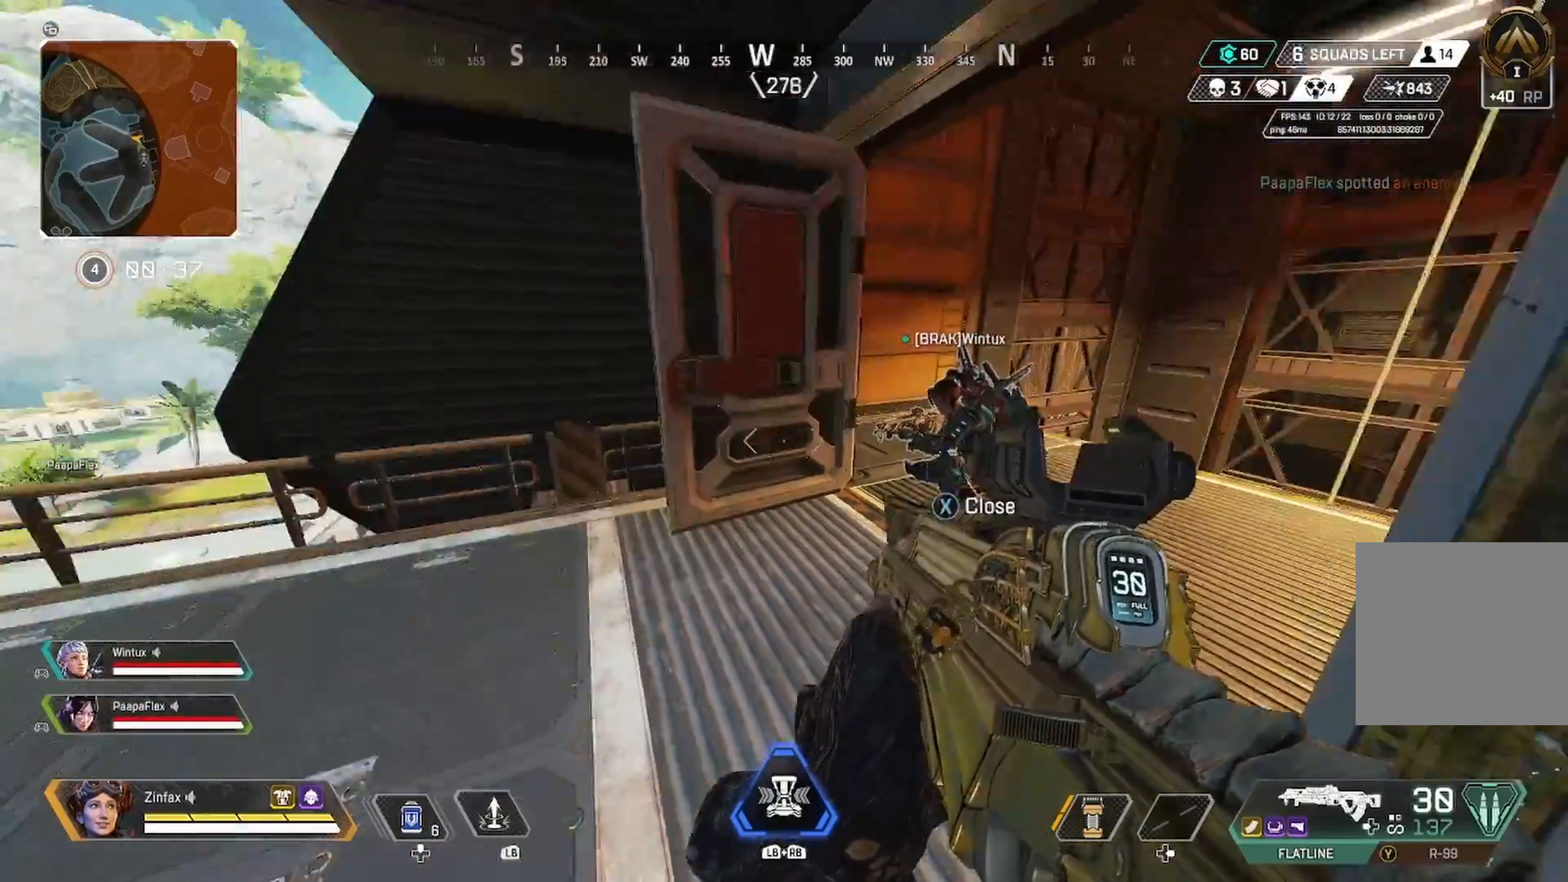
{"buttons": [], "left_stick": "up-right", "right_stick": "center", "events": [[67, "left_stick", "up"], [67, "right_stick", "center"], [317, "left_stick", "up-right"]]}
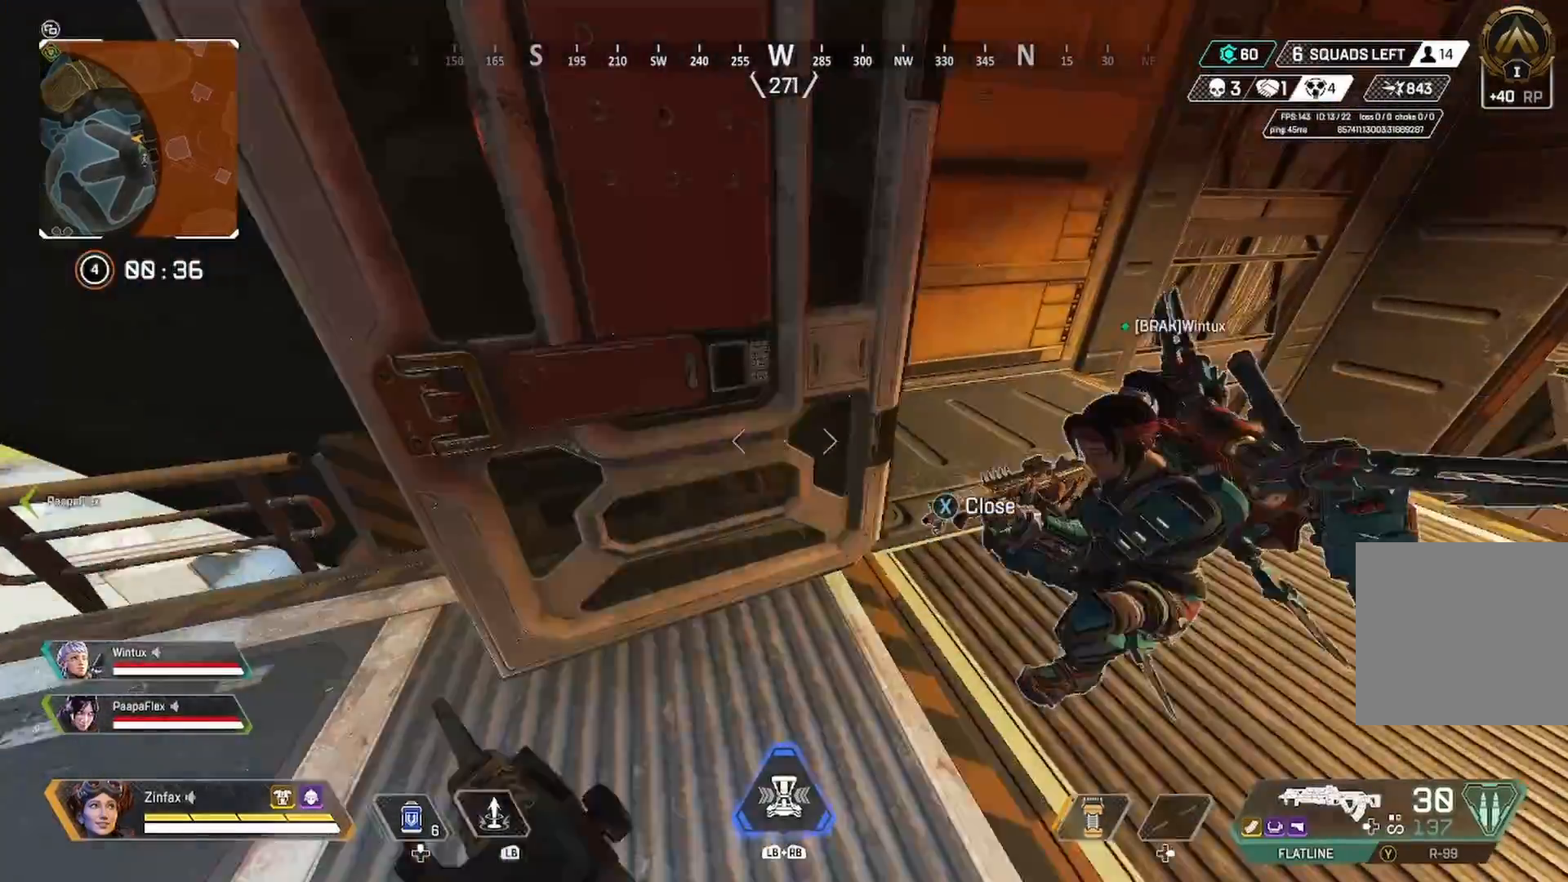
{"buttons": [], "left_stick": "down-right", "right_stick": "center", "events": [[17, "right_stick", "left"], [33, "left_stick", "right"], [183, "R3", "down"], [233, "R3", "up"], [317, "left_stick", "down-right"], [483, "right_stick", "center"]]}
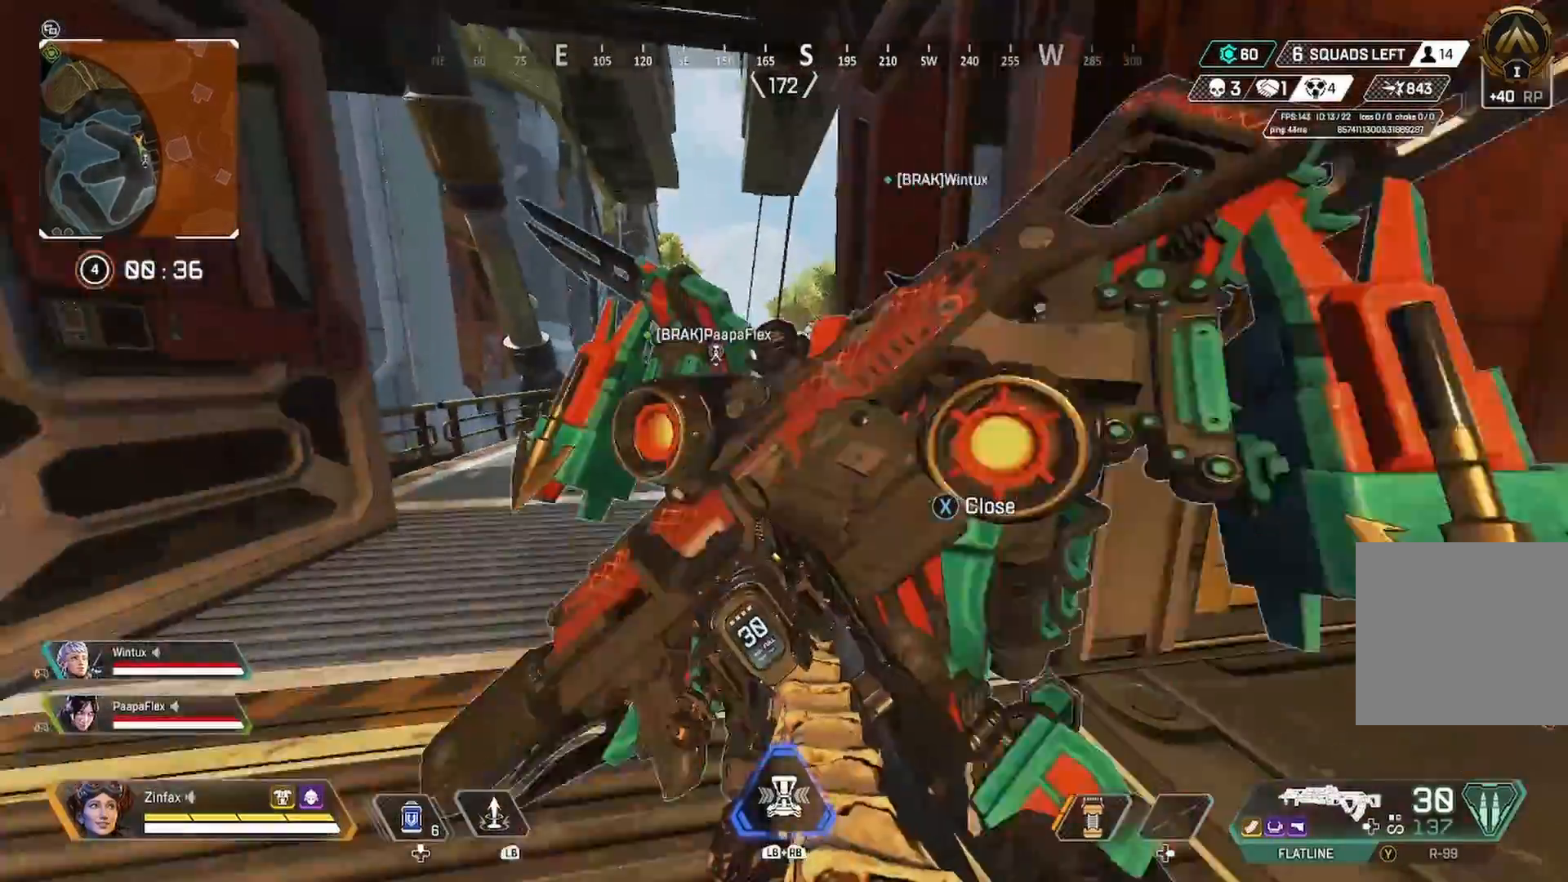
{"buttons": [], "left_stick": "left", "right_stick": "center", "events": [[17, "left_stick", "down"], [117, "left_stick", "center"], [467, "left_stick", "left"]]}
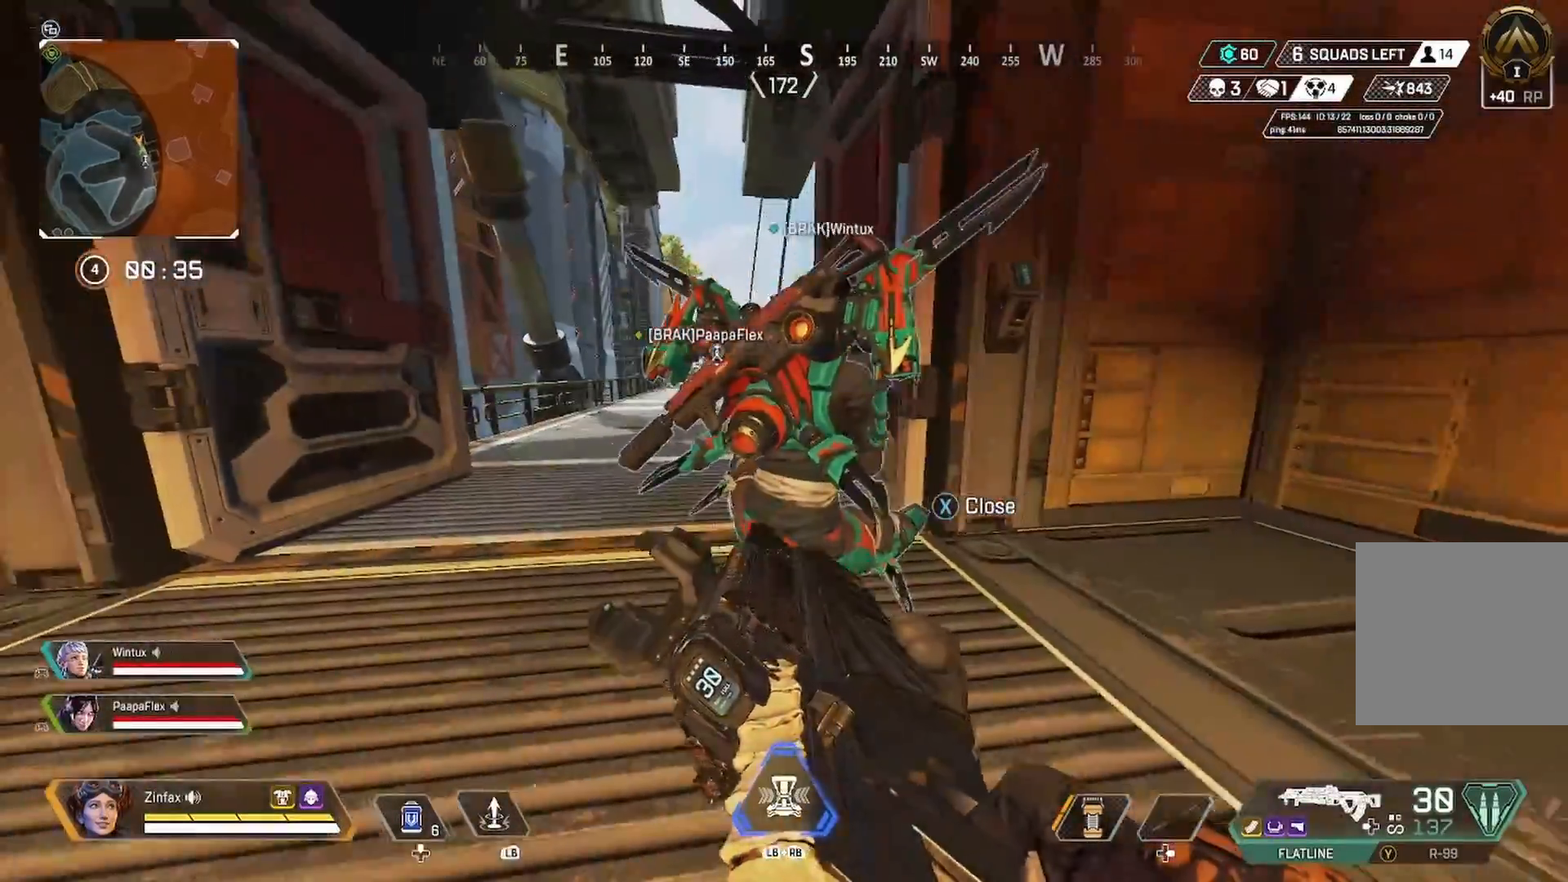
{"buttons": [], "left_stick": "up-left", "right_stick": "center", "events": [[33, "left_stick", "up-left"], [117, "L3", "down"], [250, "L3", "up"]]}
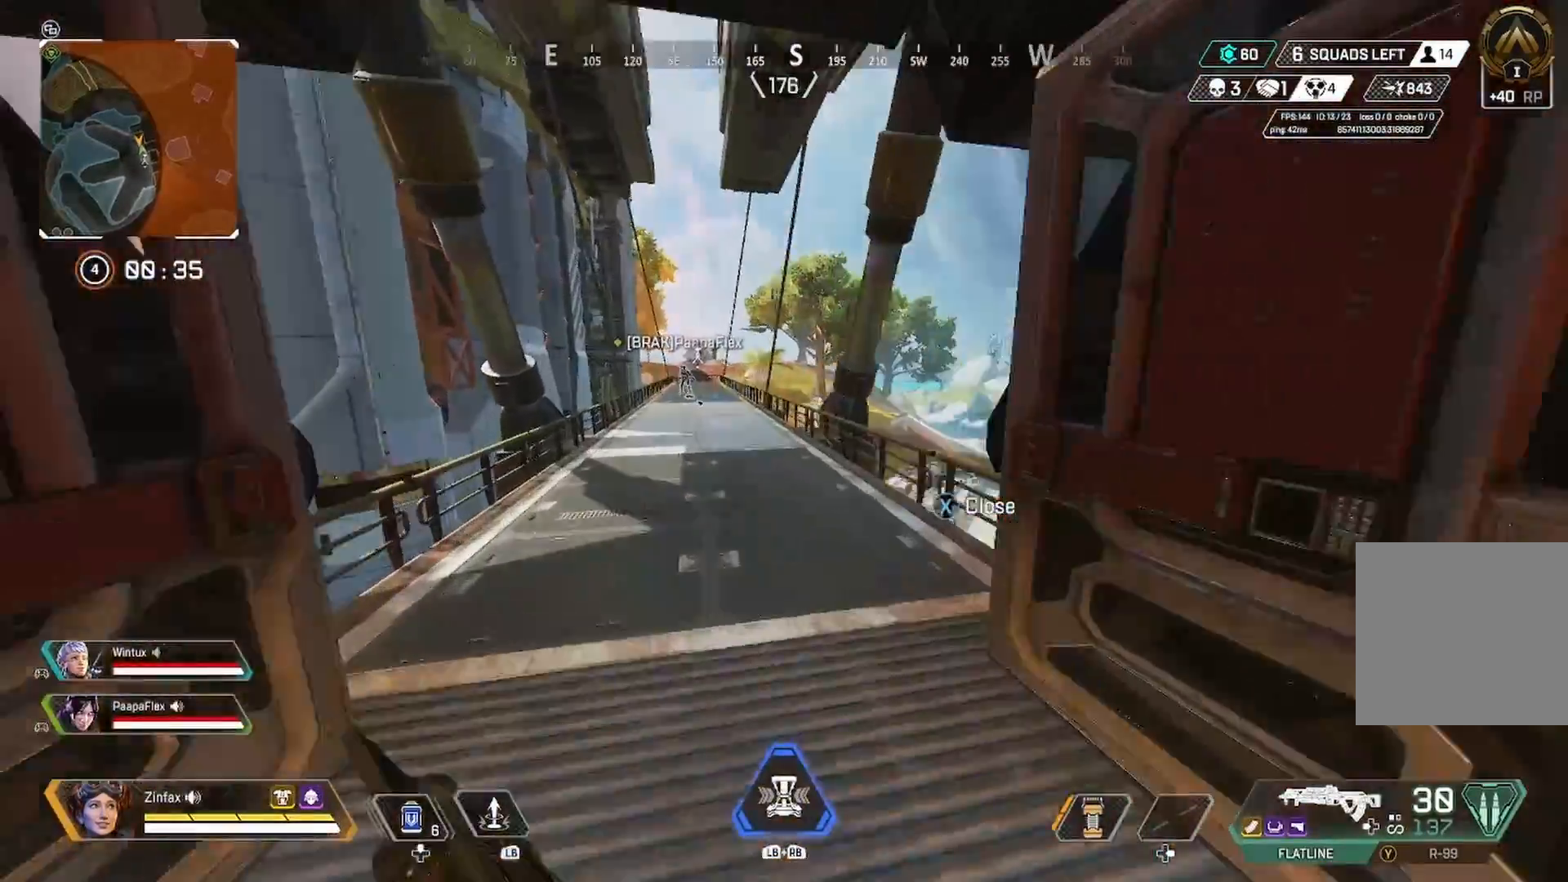
{"buttons": ["A"], "left_stick": "up", "right_stick": "center", "events": [[183, "R3", "down"], [200, "right_stick", "right"], [233, "left_stick", "up"], [317, "R3", "up"], [450, "right_stick", "center"], [483, "A", "down"]]}
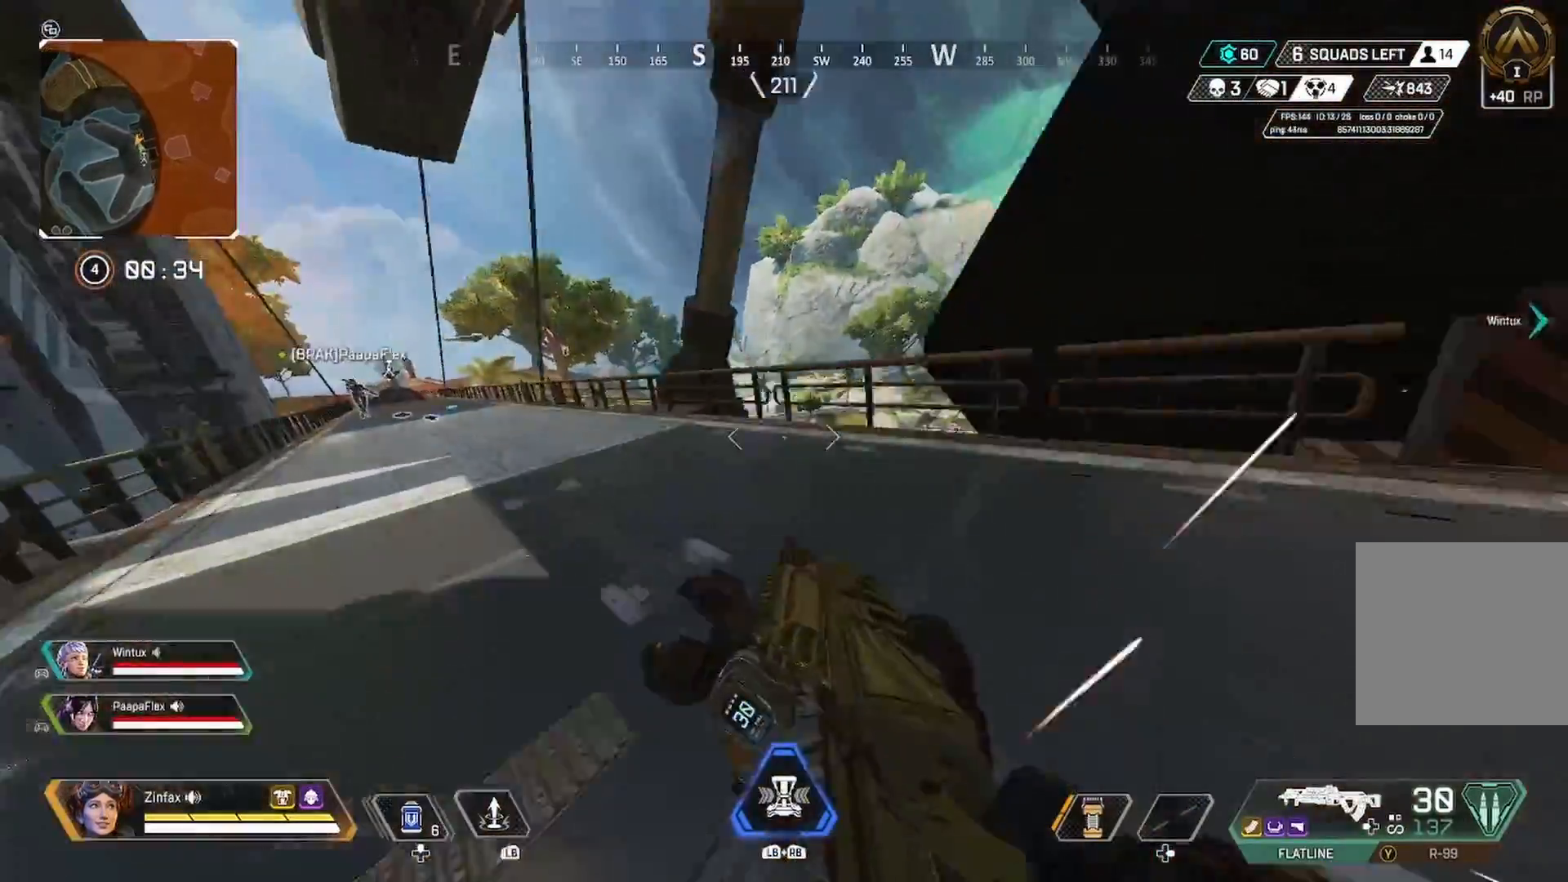
{"buttons": [], "left_stick": "up", "right_stick": "down-right", "events": [[100, "A", "up"], [283, "R3", "down"], [350, "R3", "up"], [383, "right_stick", "down-right"]]}
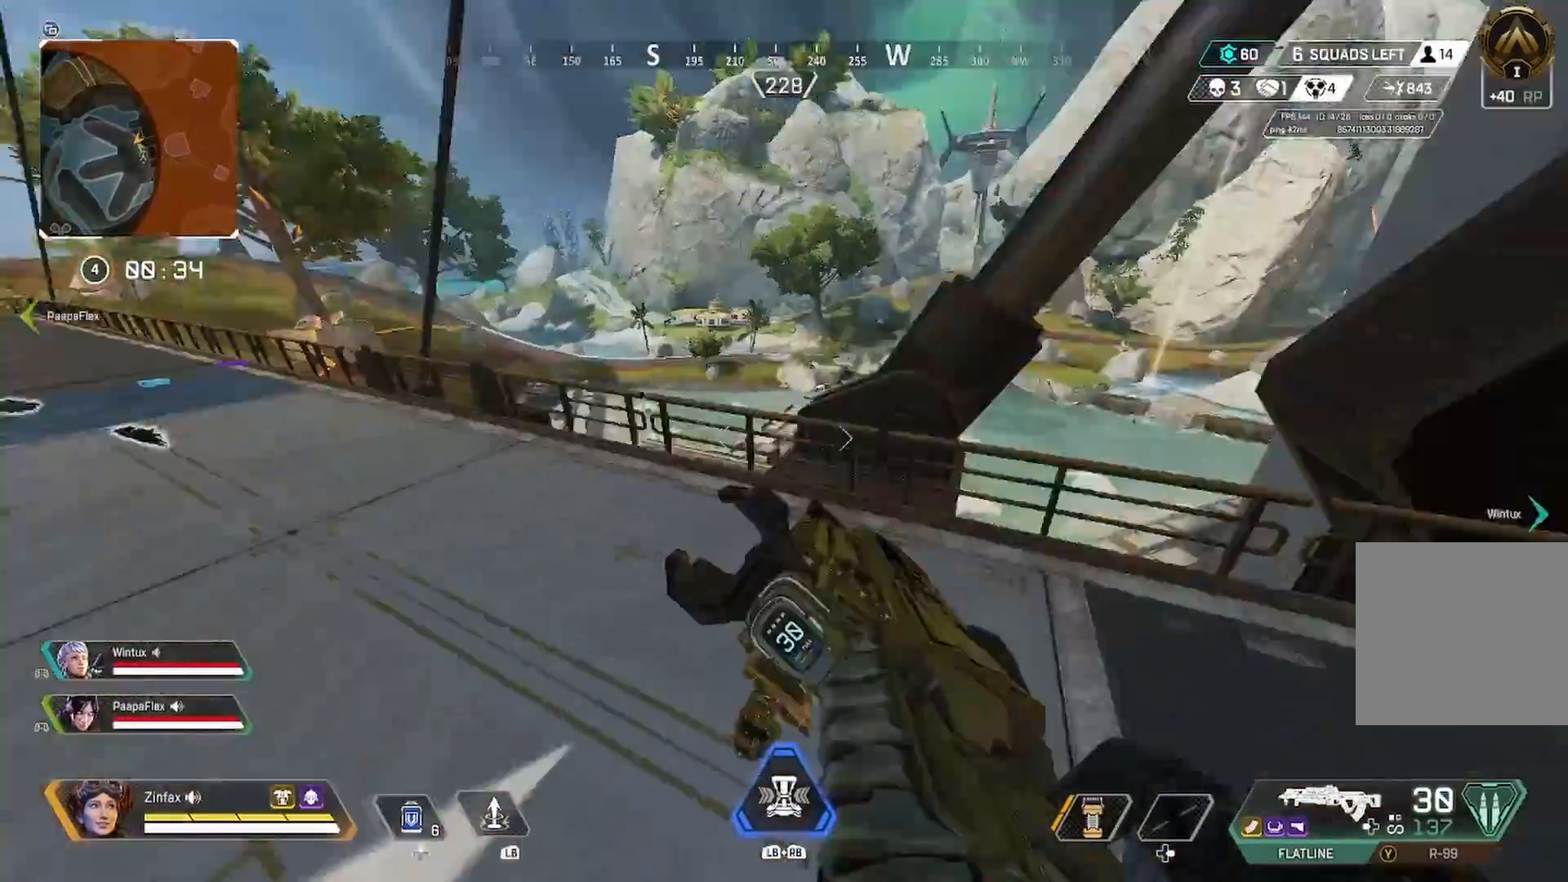
{"buttons": [], "left_stick": "up-left", "right_stick": "right", "events": [[50, "right_stick", "center"], [200, "A", "down"], [300, "A", "up"], [500, "left_stick", "up-left"], [500, "right_stick", "right"]]}
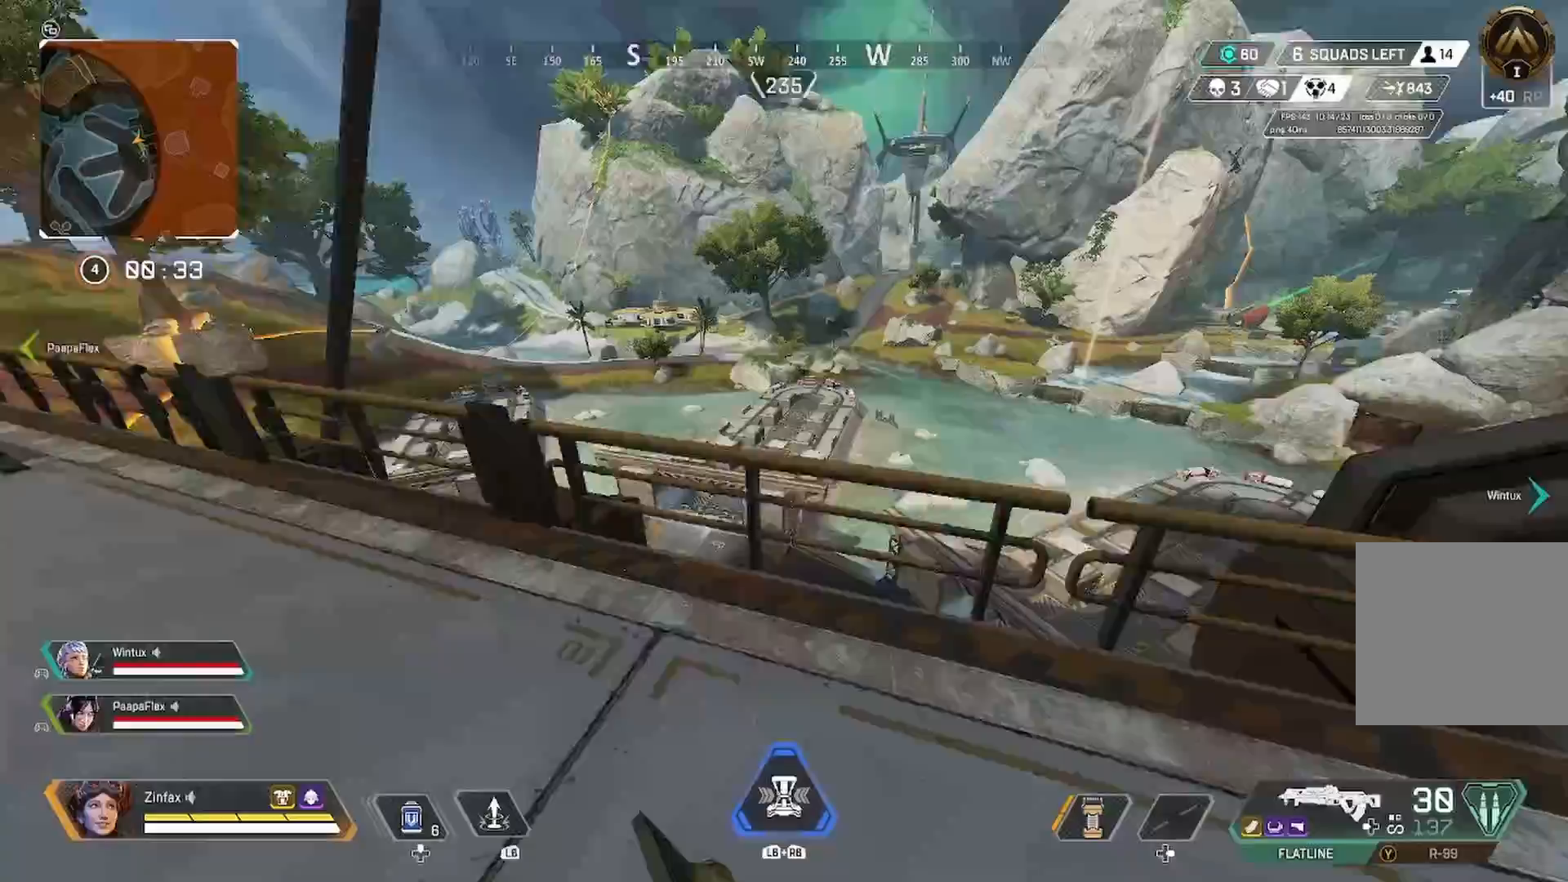
{"buttons": [], "left_stick": "up-left", "right_stick": "right", "events": []}
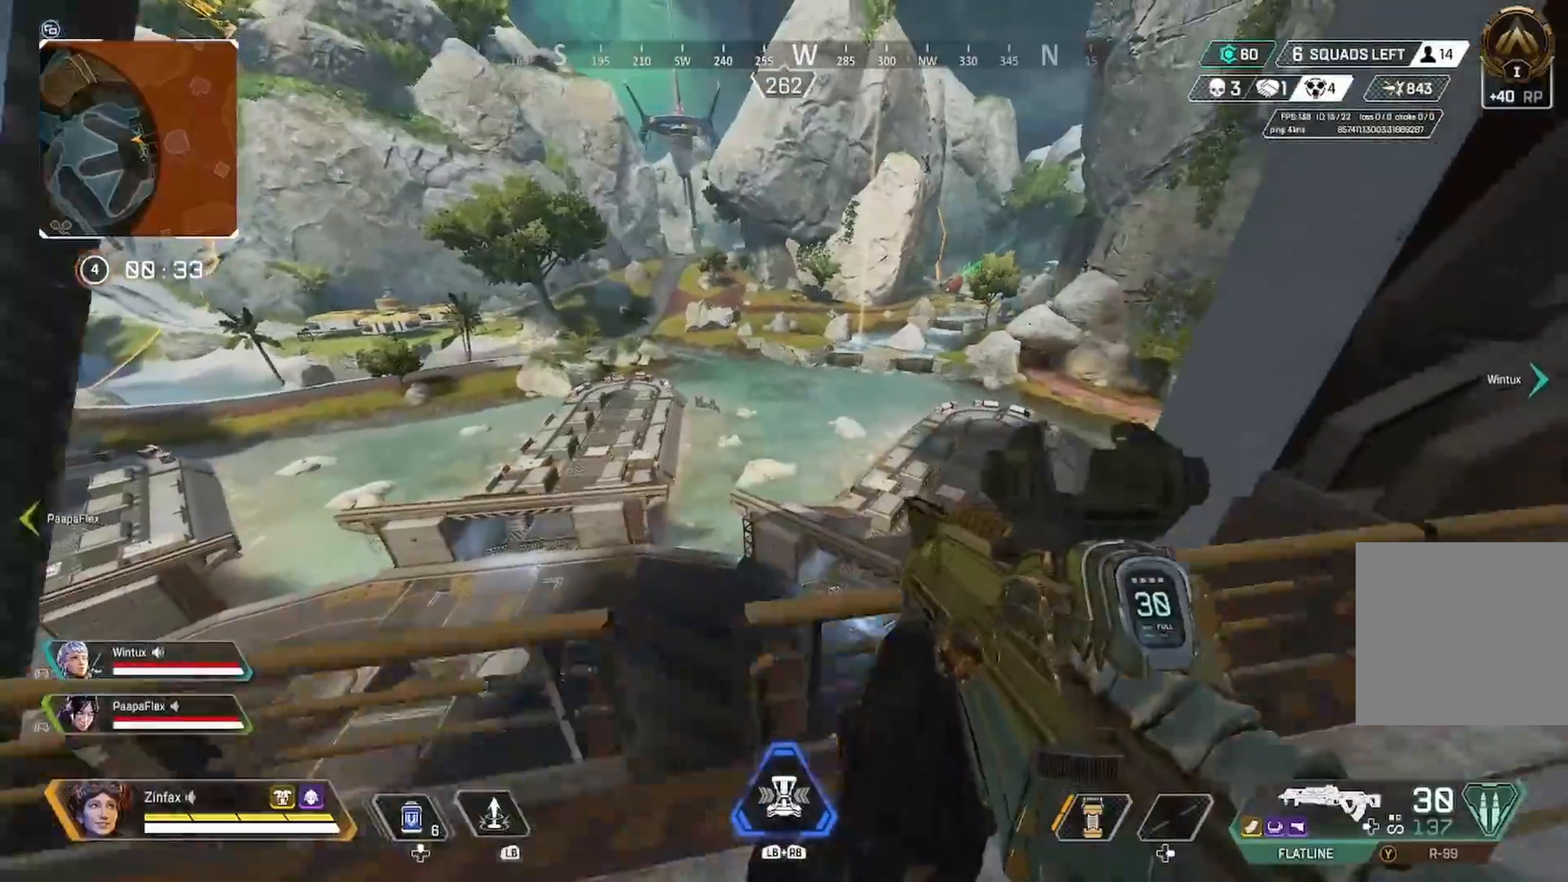
{"buttons": [], "left_stick": "left", "right_stick": "center", "events": [[417, "right_stick", "center"], [433, "left_stick", "left"]]}
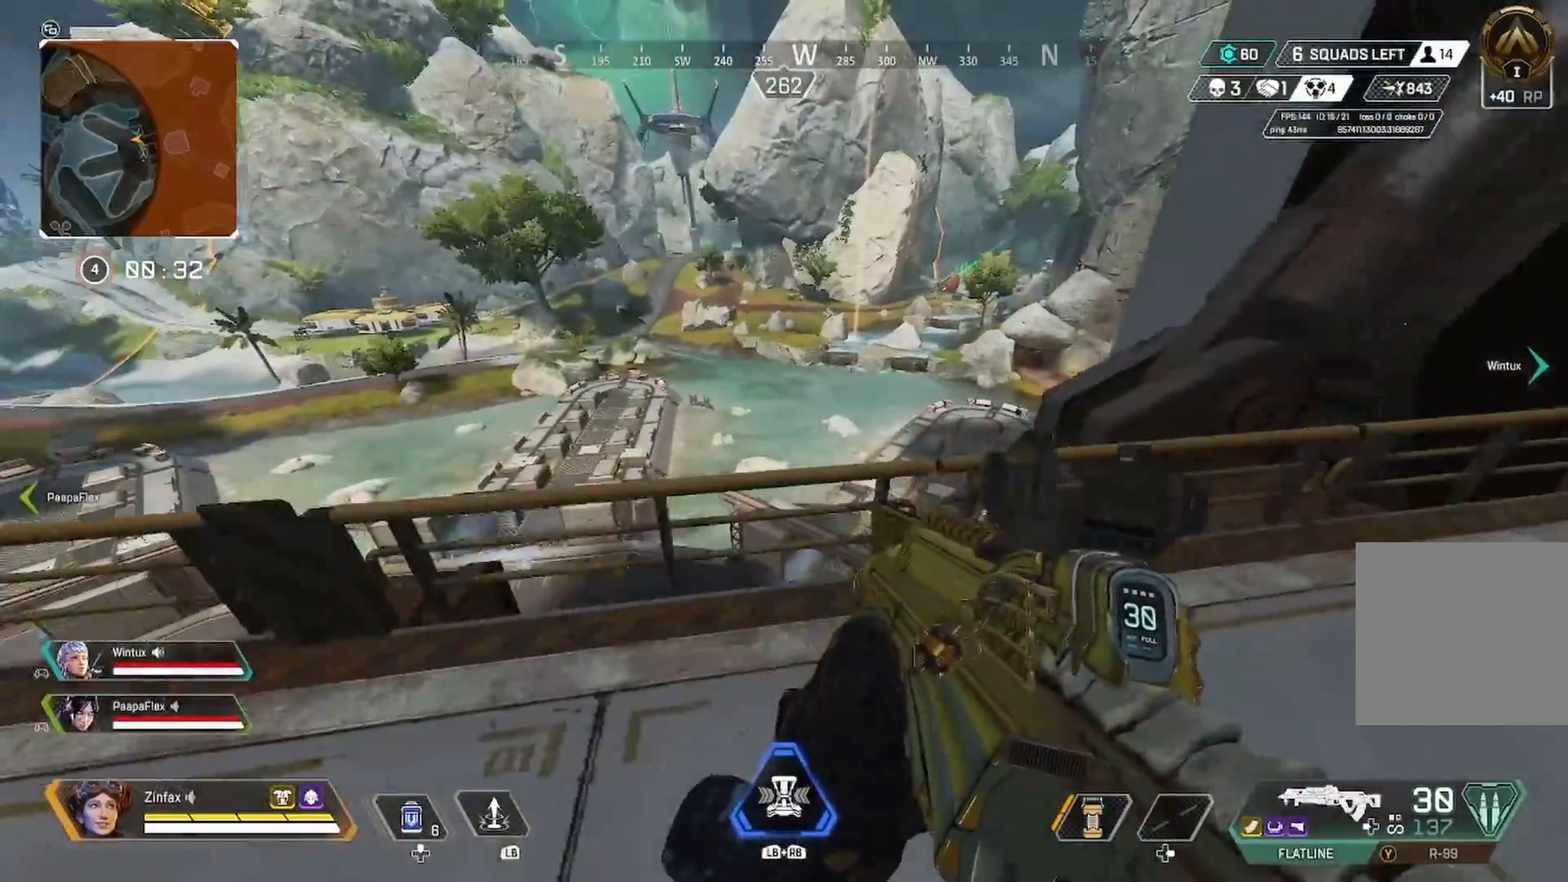
{"buttons": ["Y"], "left_stick": "up-right", "right_stick": "center", "events": [[50, "left_stick", "right"], [117, "right_stick", "right"], [250, "left_stick", "up-right"], [283, "right_stick", "center"], [383, "Y", "down"]]}
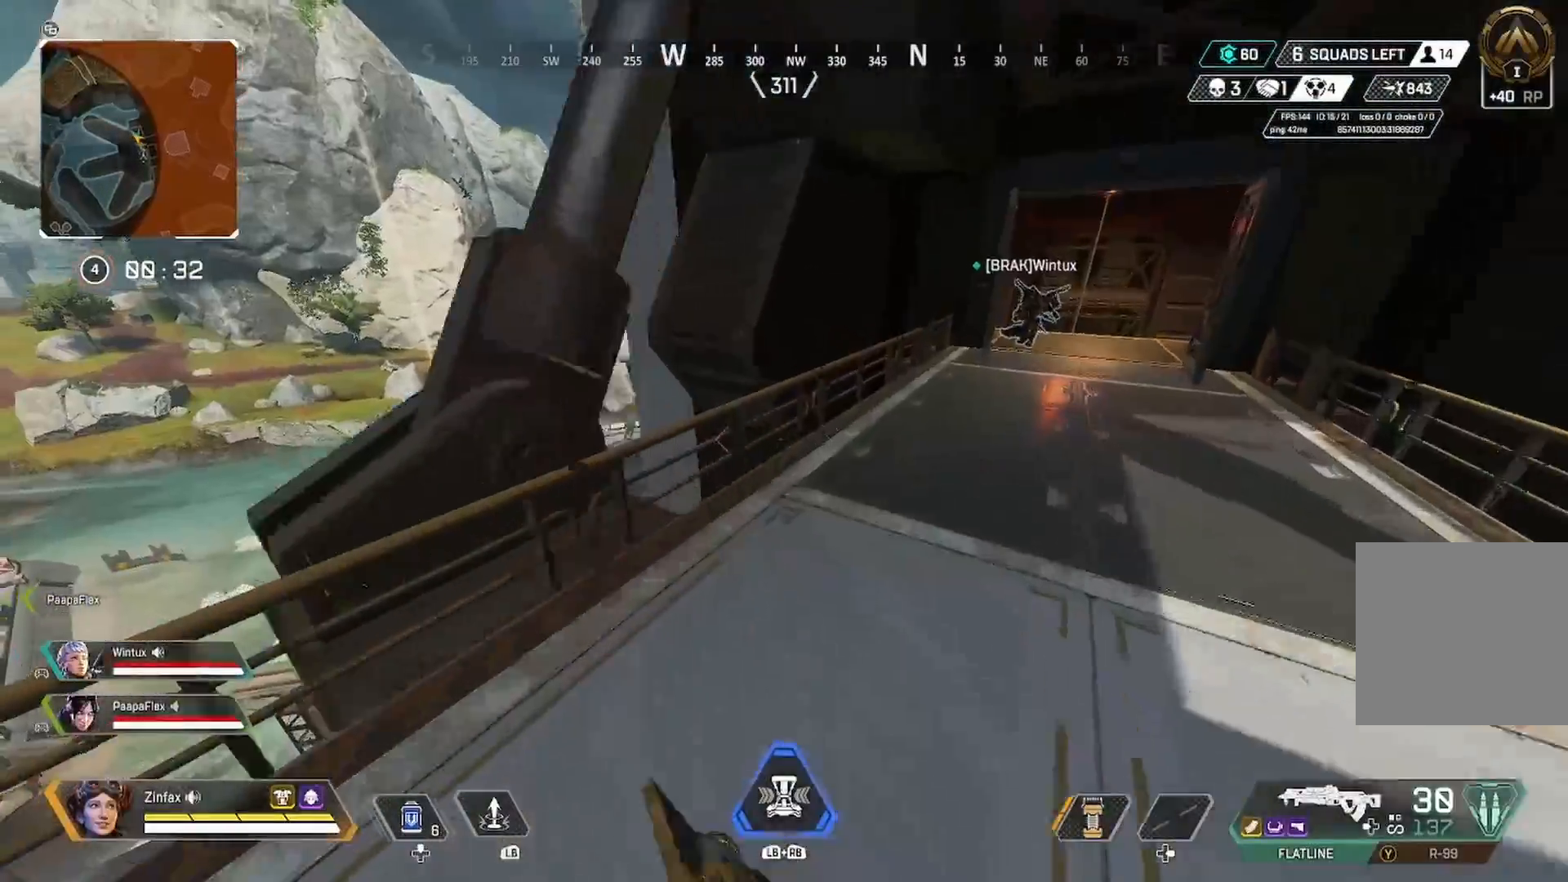
{"buttons": [], "left_stick": "up-right", "right_stick": "center", "events": [[183, "Y", "up"]]}
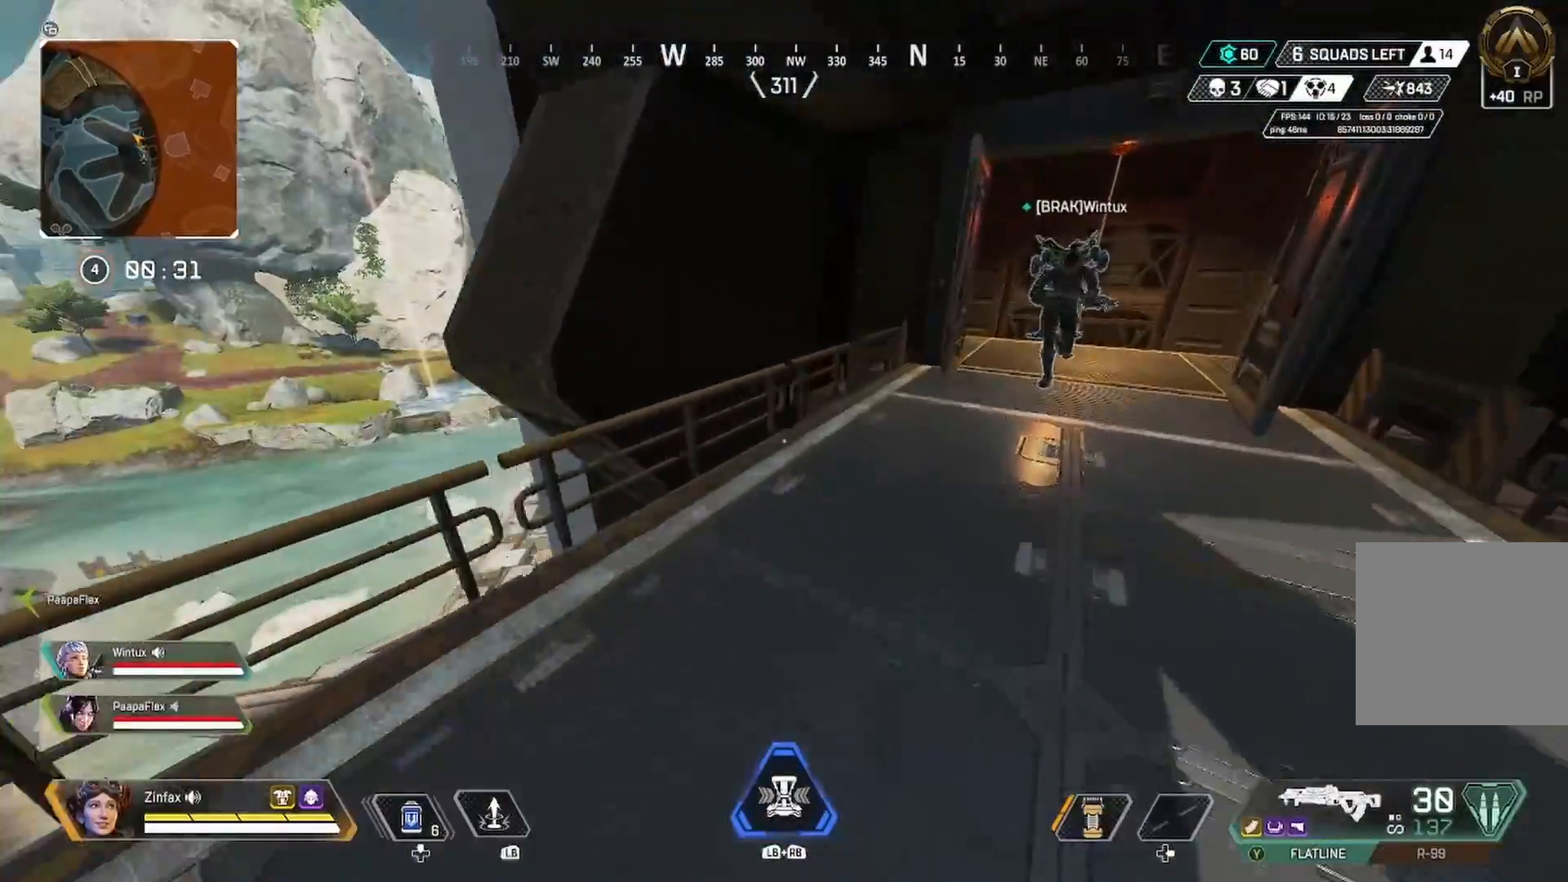
{"buttons": [], "left_stick": "down-right", "right_stick": "left", "events": [[400, "right_stick", "left"], [450, "left_stick", "down-right"]]}
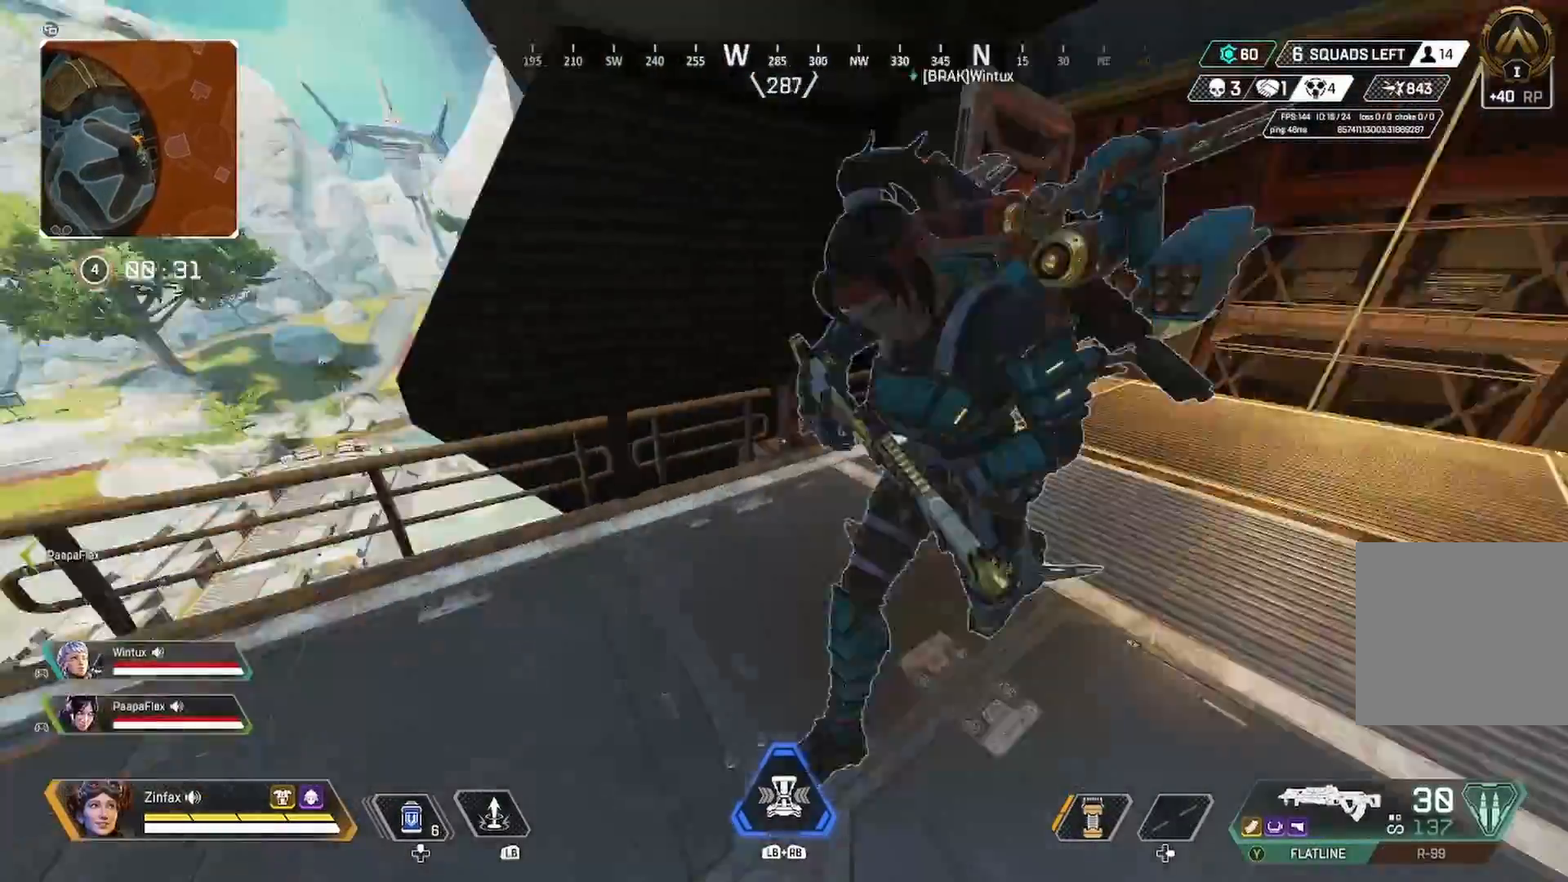
{"buttons": [], "left_stick": "up", "right_stick": "center", "events": [[50, "left_stick", "down-left"], [133, "left_stick", "up-left"], [183, "left_stick", "up"], [367, "right_stick", "center"]]}
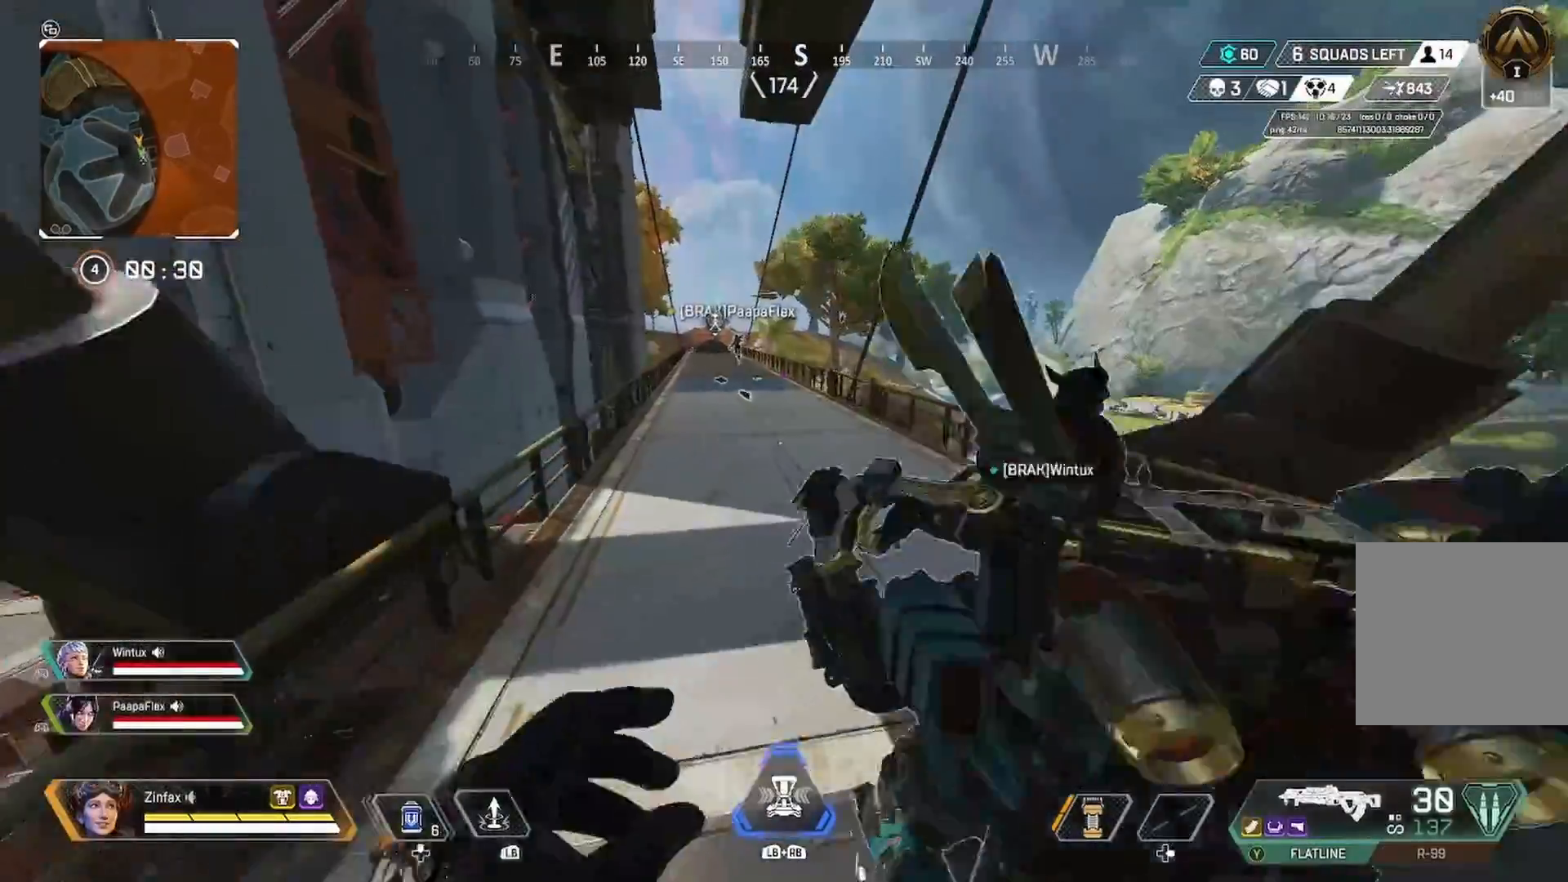
{"buttons": [], "left_stick": "up", "right_stick": "center", "events": [[383, "R3", "down"], [500, "R3", "up"]]}
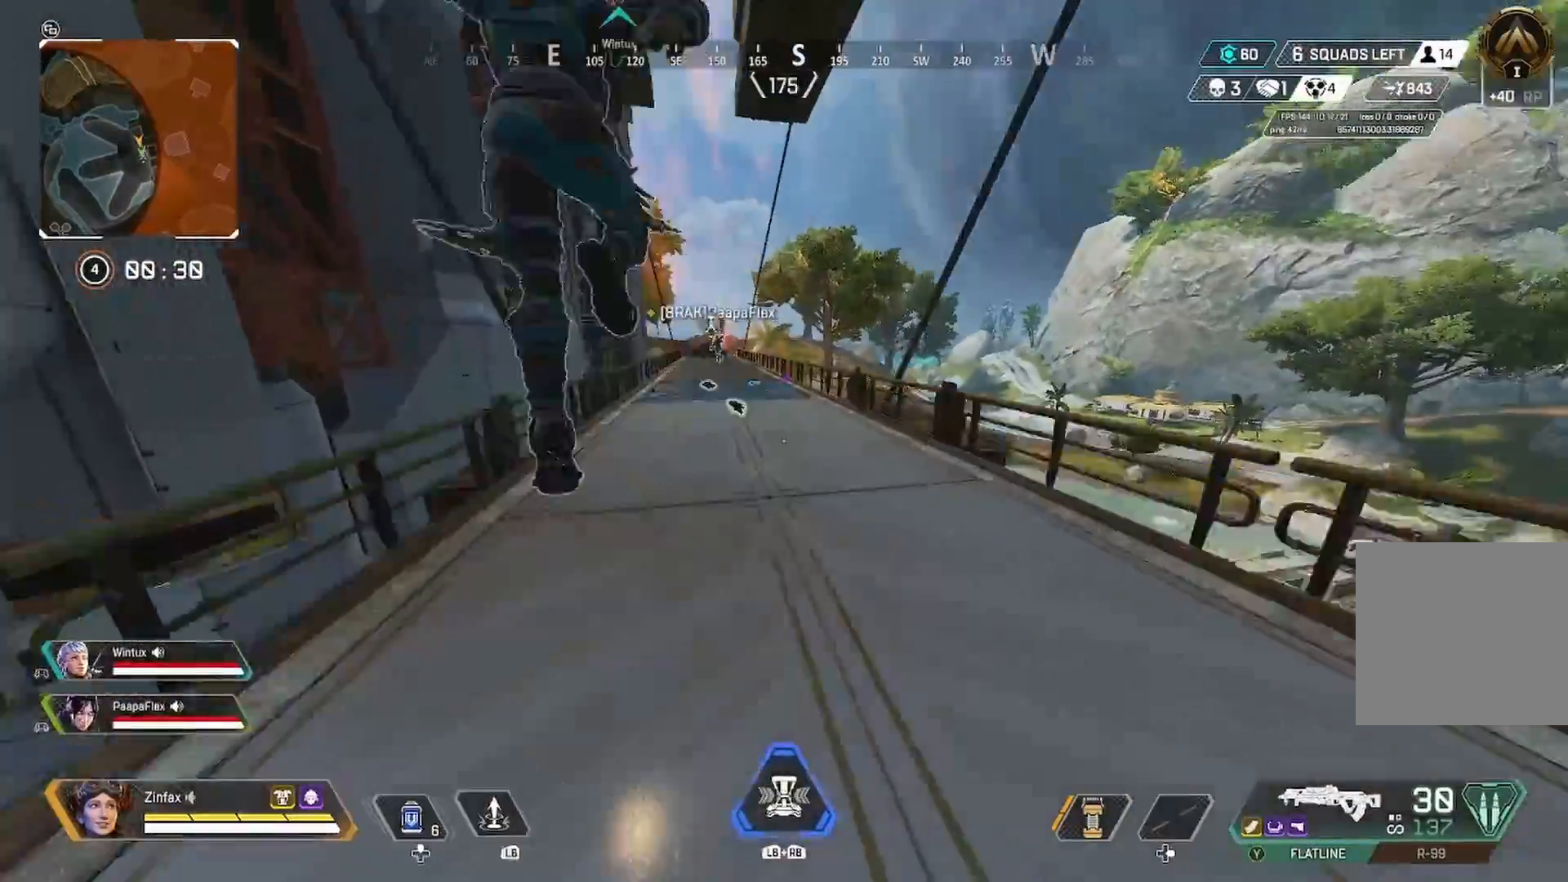
{"buttons": [], "left_stick": "up-left", "right_stick": "down-right", "events": [[33, "right_stick", "right"], [83, "right_stick", "center"], [100, "left_stick", "center"], [117, "A", "down"], [233, "A", "up"], [400, "left_stick", "up"], [400, "right_stick", "down-right"], [500, "left_stick", "up-left"]]}
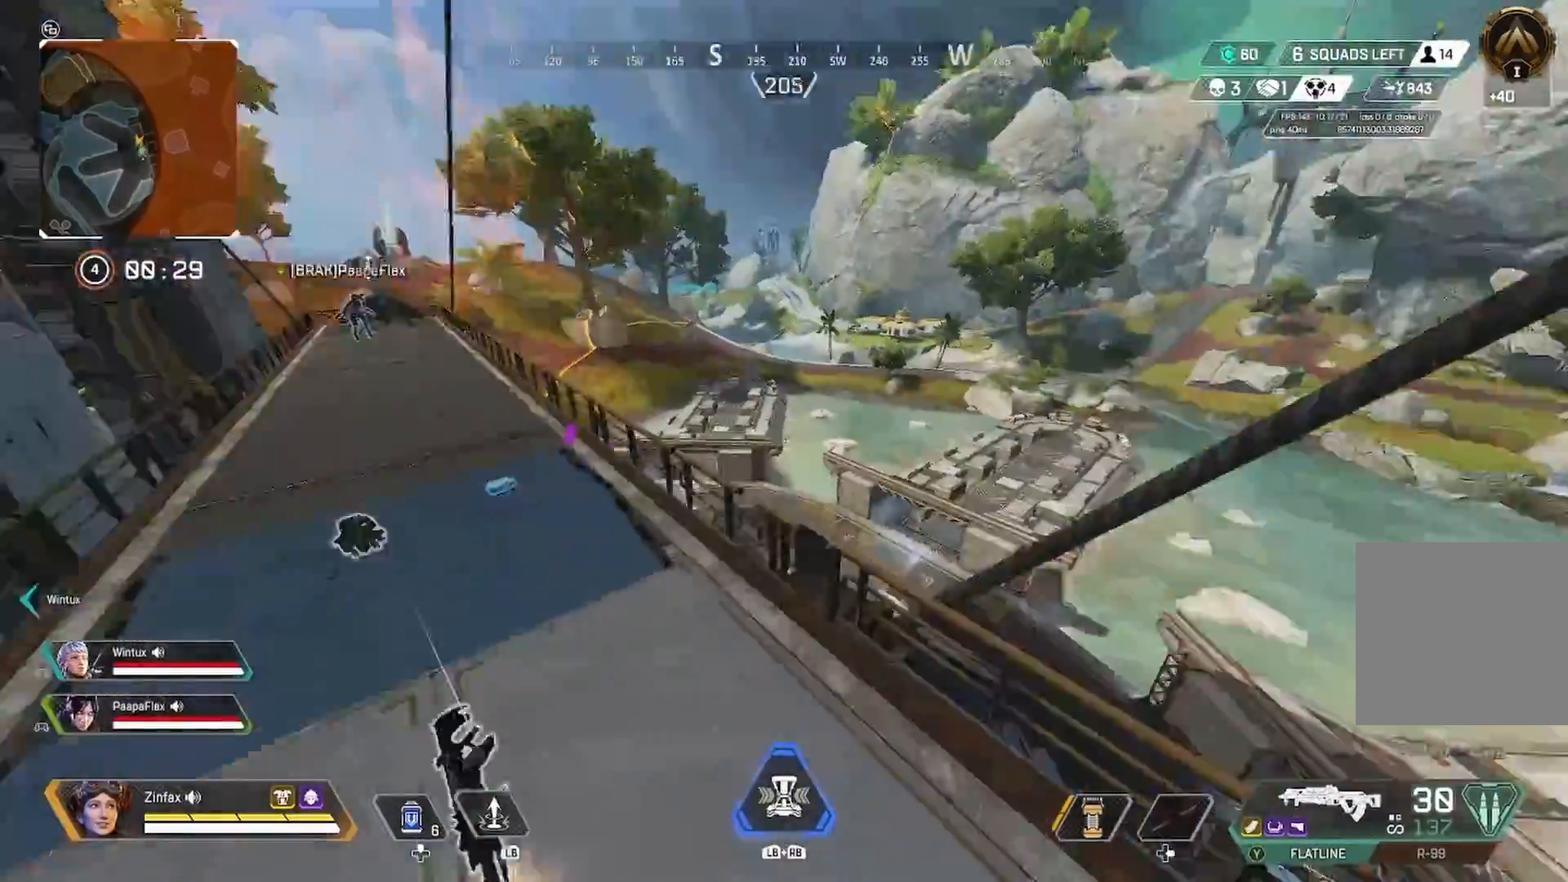
{"buttons": [], "left_stick": "up-left", "right_stick": "center", "events": [[433, "right_stick", "center"]]}
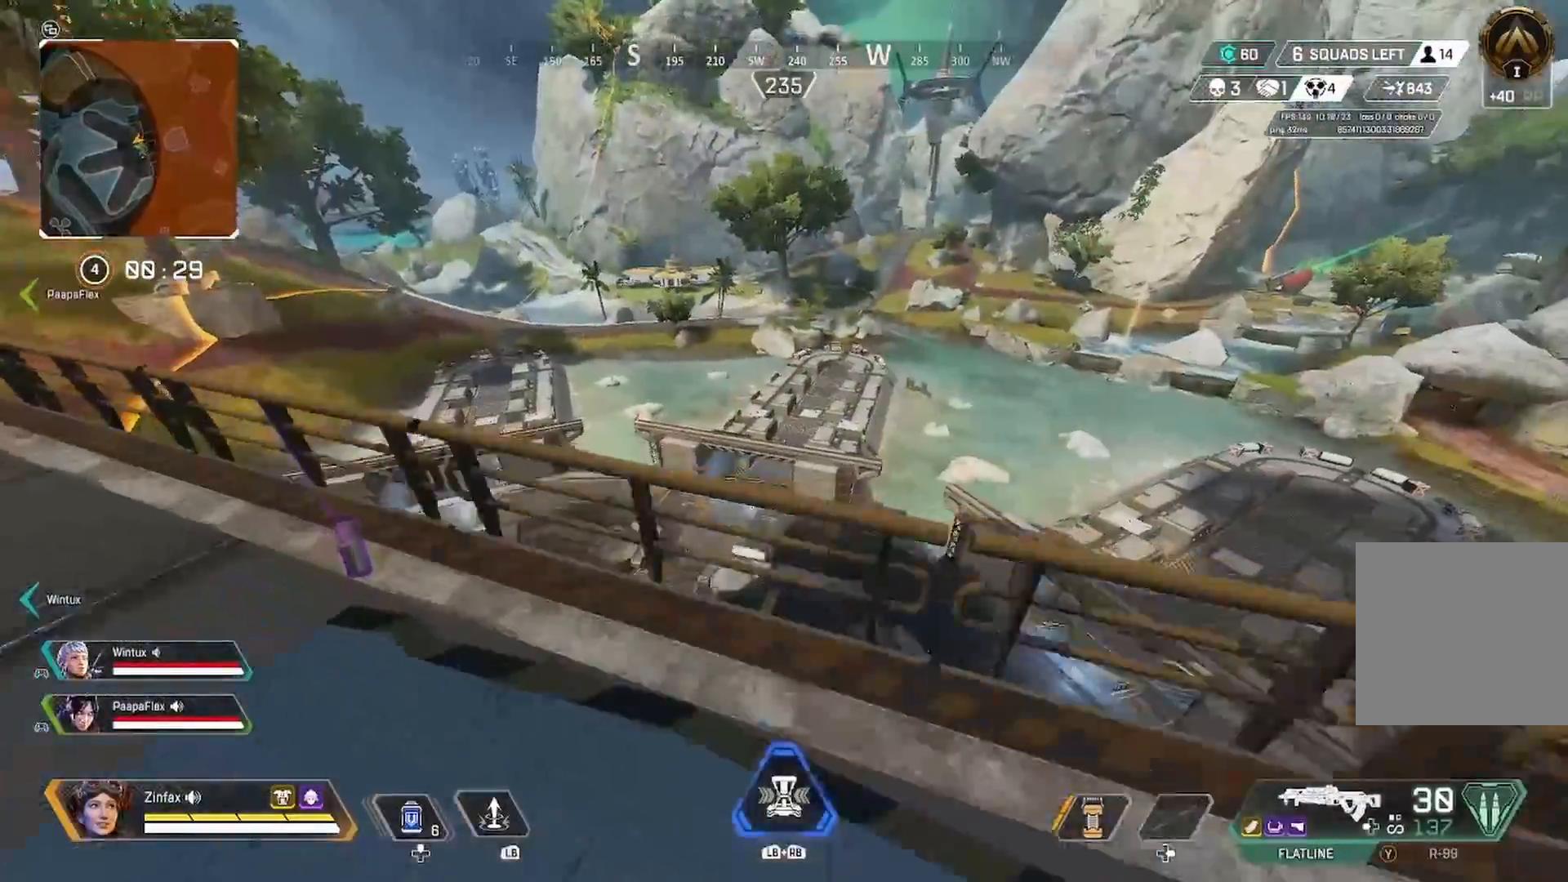
{"buttons": ["Y"], "left_stick": "up-left", "right_stick": "center", "events": [[267, "right_stick", "left"], [350, "right_stick", "center"], [450, "Y", "down"]]}
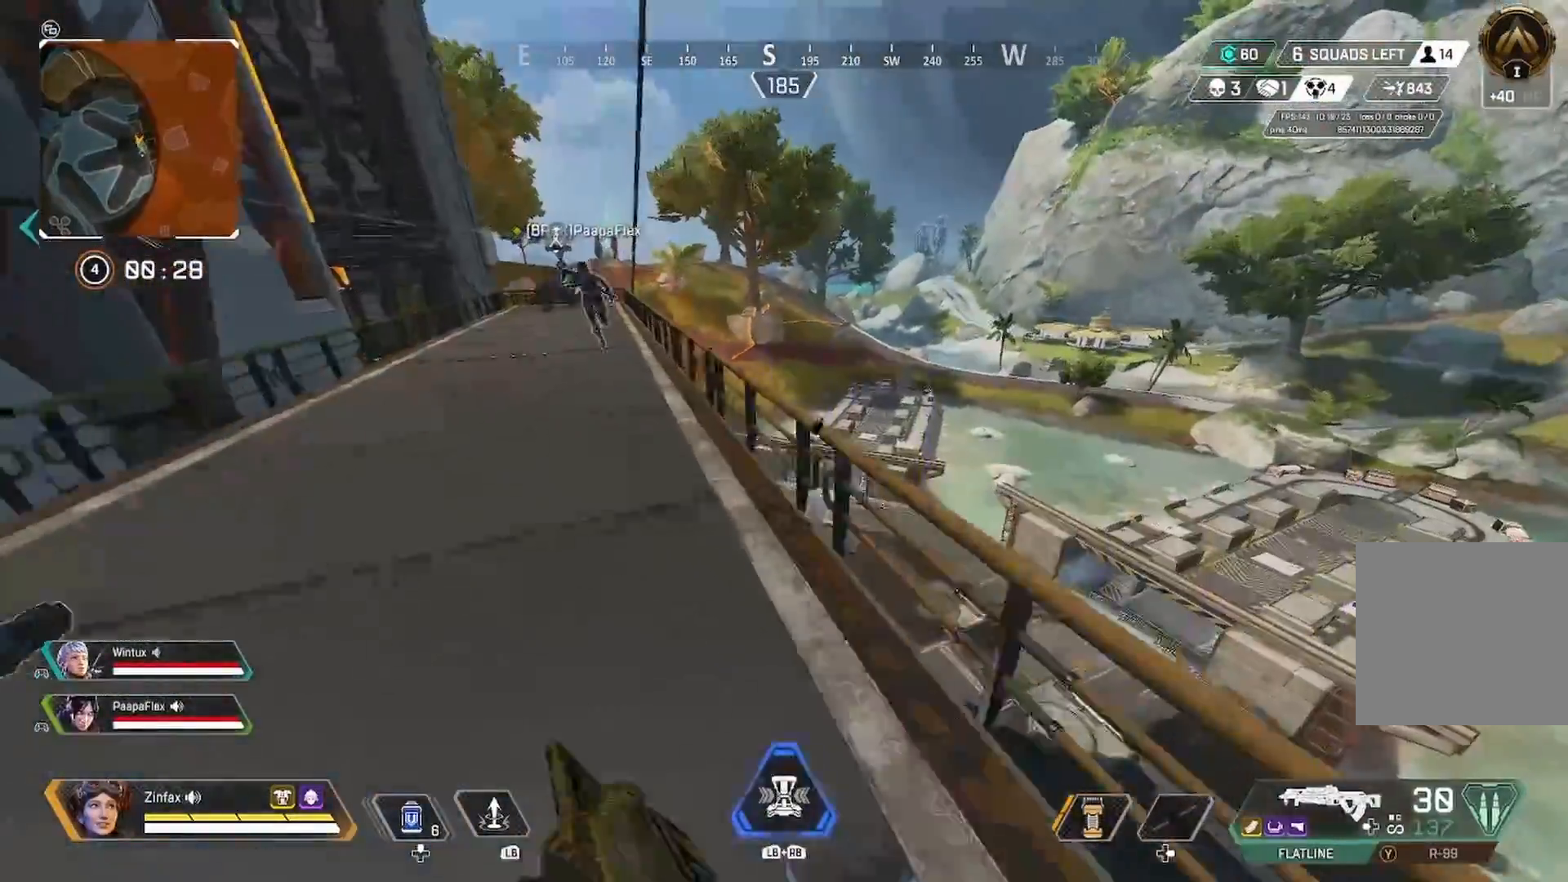
{"buttons": [], "left_stick": "up", "right_stick": "center", "events": [[217, "Y", "up"], [333, "left_stick", "up"], [350, "right_stick", "left"], [450, "right_stick", "center"]]}
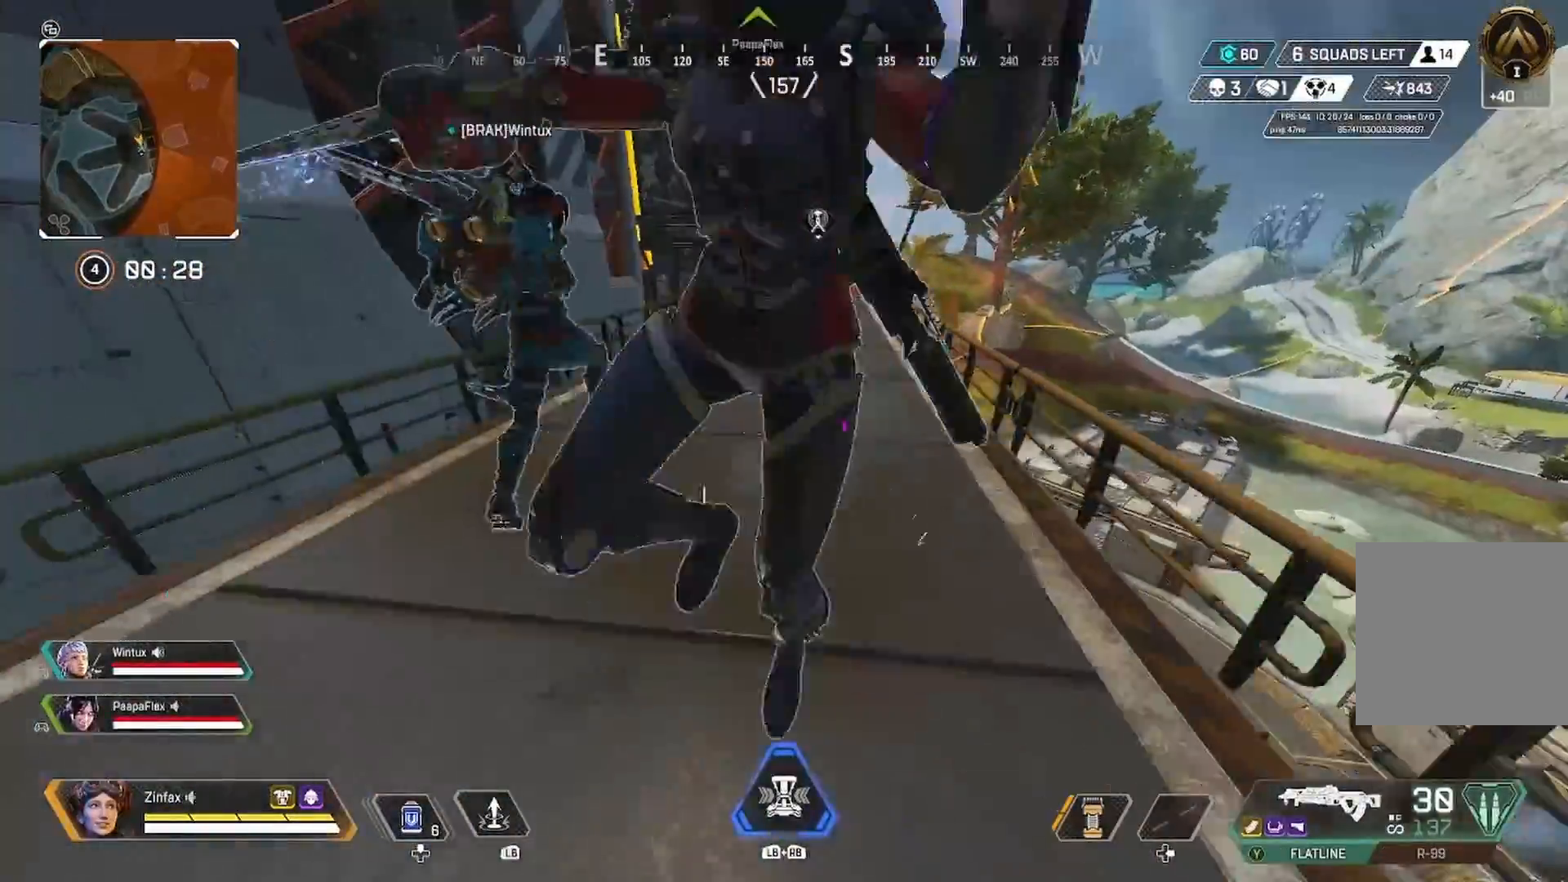
{"buttons": ["R3"], "left_stick": "up", "right_stick": "center", "events": [[400, "R3", "down"]]}
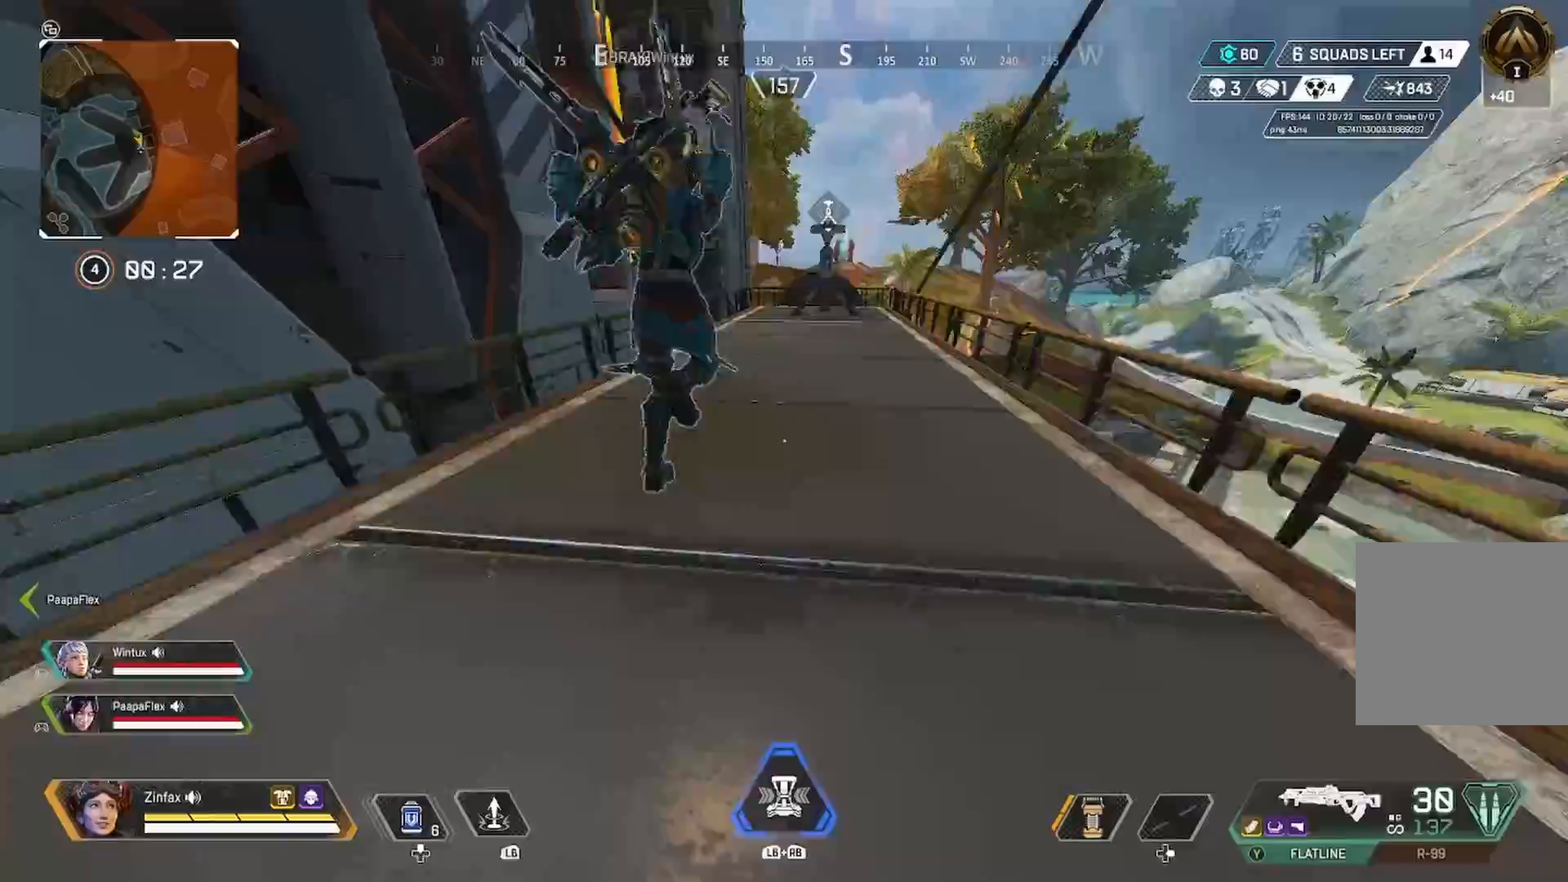
{"buttons": [], "left_stick": "up-right", "right_stick": "center", "events": [[33, "R3", "up"], [67, "left_stick", "up-right"], [83, "right_stick", "up"], [133, "right_stick", "center"], [183, "A", "down"], [317, "A", "up"]]}
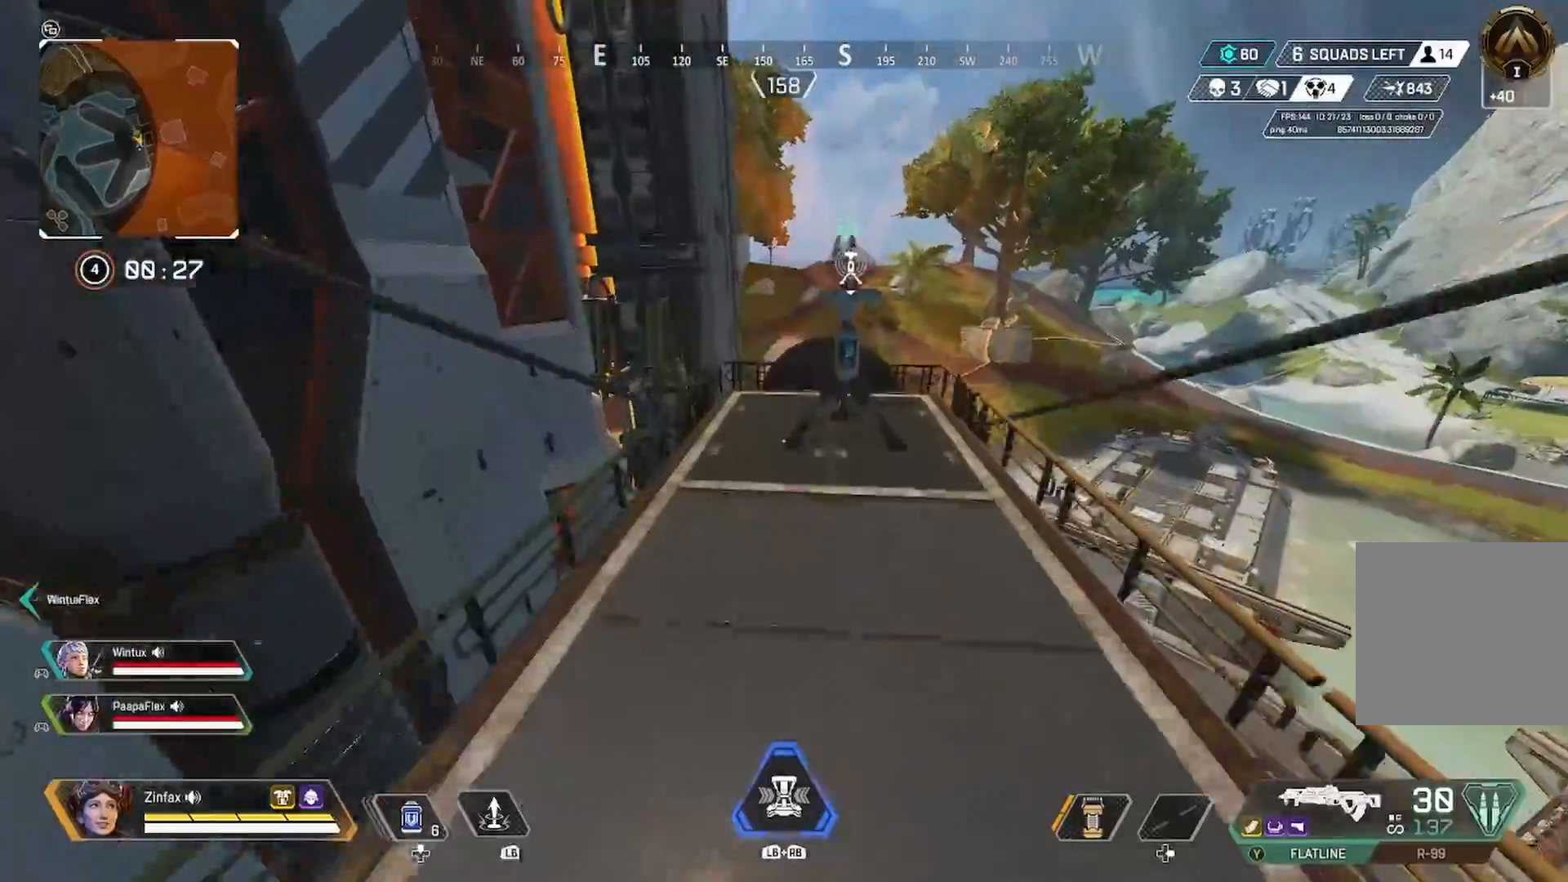
{"buttons": [], "left_stick": "right", "right_stick": "center", "events": [[17, "L3", "down"], [83, "L3", "up"], [467, "left_stick", "right"]]}
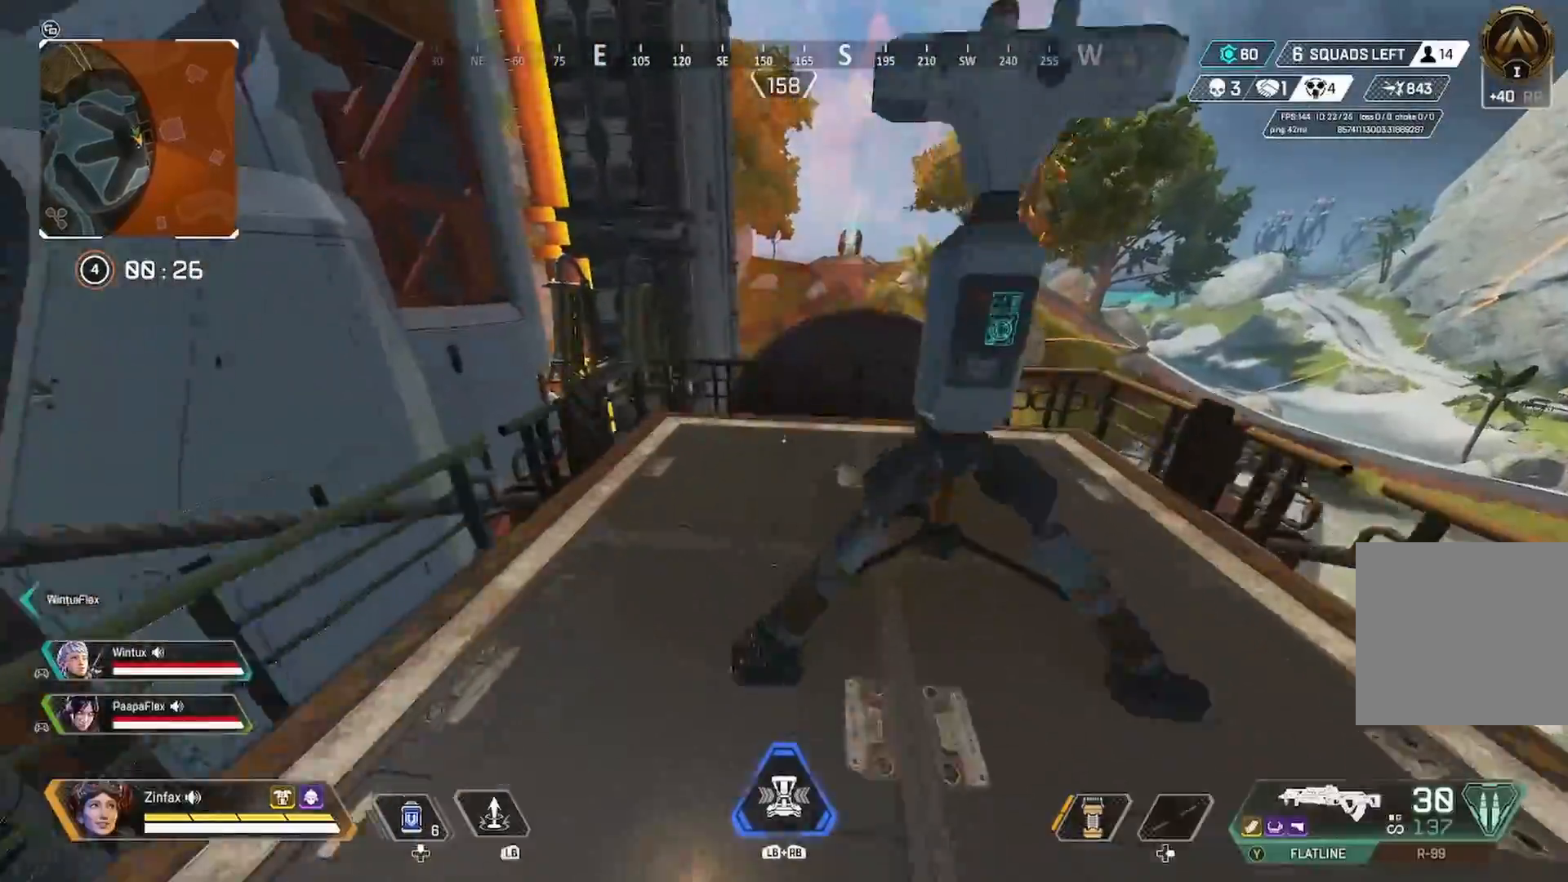
{"buttons": [], "left_stick": "up-right", "right_stick": "center", "events": [[417, "left_stick", "up-right"]]}
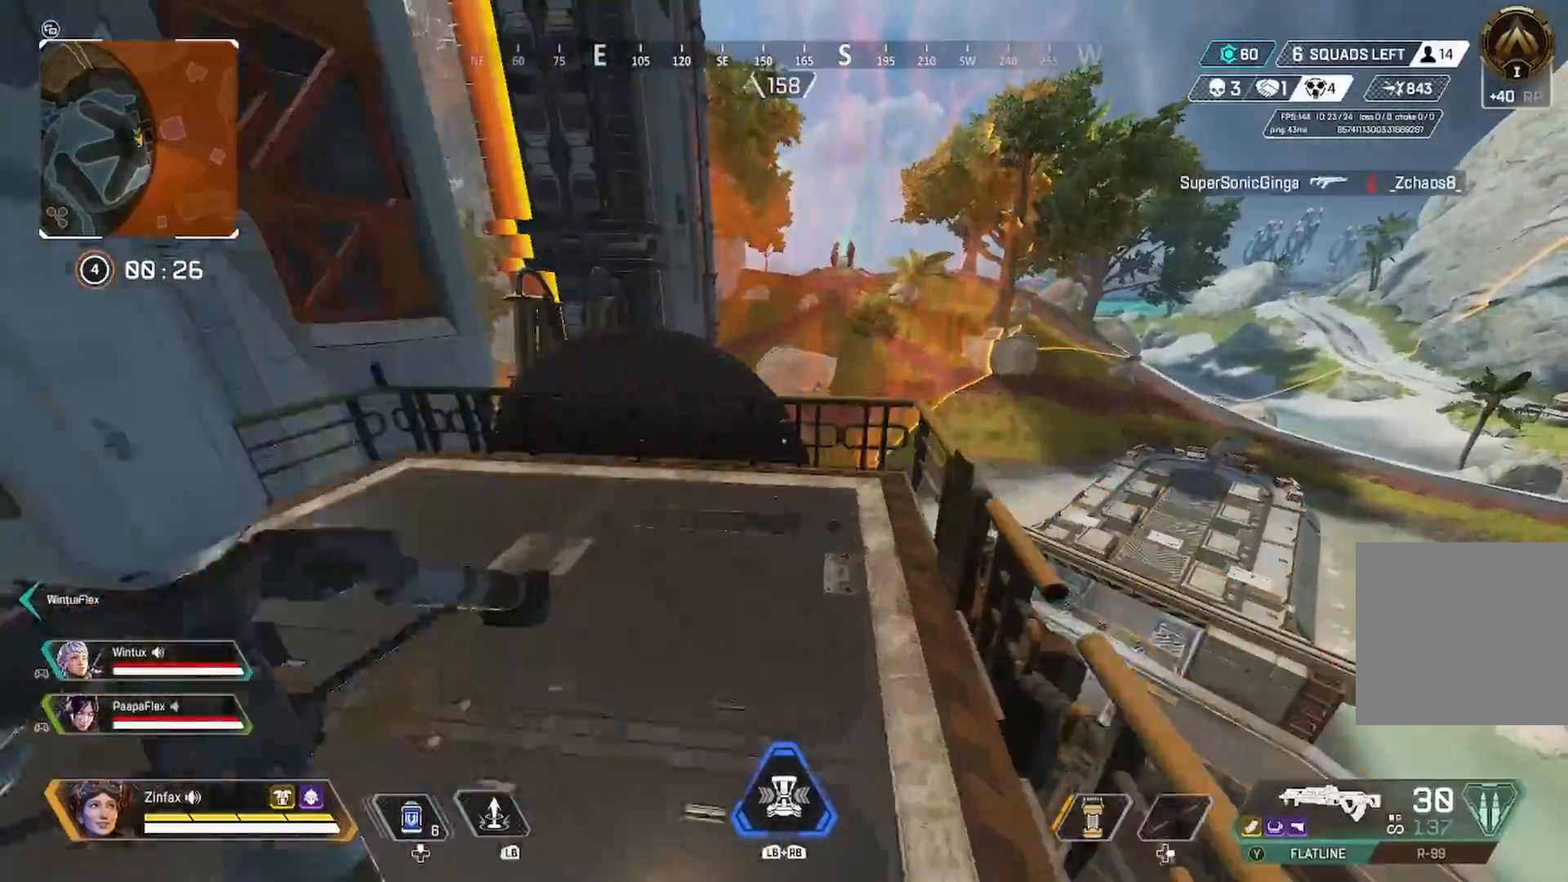
{"buttons": [], "left_stick": "up-left", "right_stick": "center", "events": [[33, "left_stick", "up"], [67, "right_stick", "left"], [267, "left_stick", "left"], [467, "left_stick", "up-left"], [467, "right_stick", "center"]]}
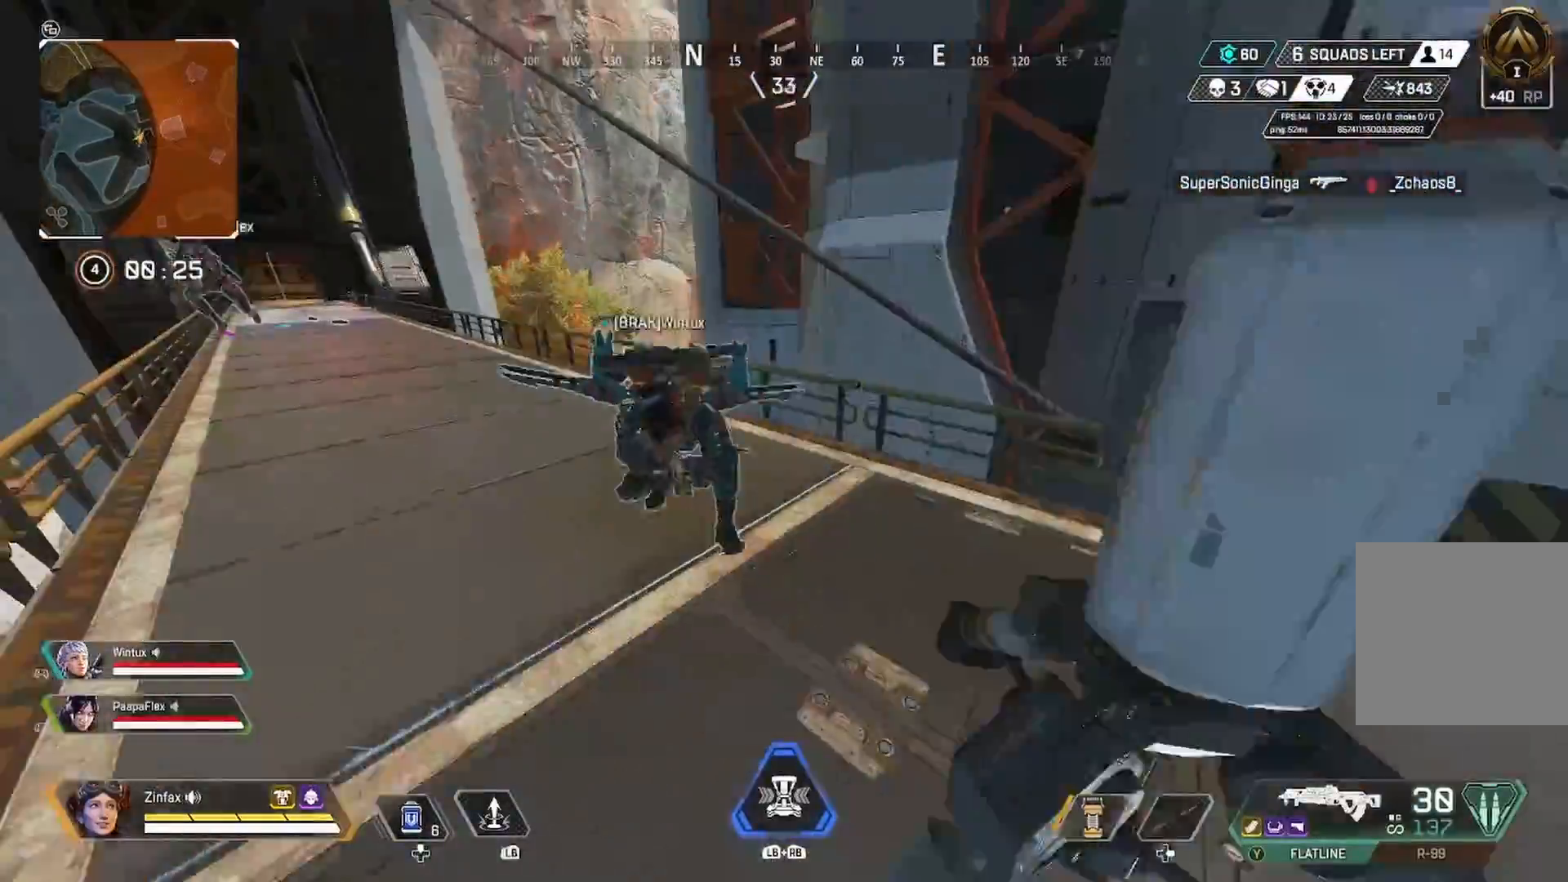
{"buttons": [], "left_stick": "right", "right_stick": "right", "events": [[183, "right_stick", "left"], [283, "right_stick", "center"], [317, "left_stick", "up"], [400, "right_stick", "right"], [433, "left_stick", "right"]]}
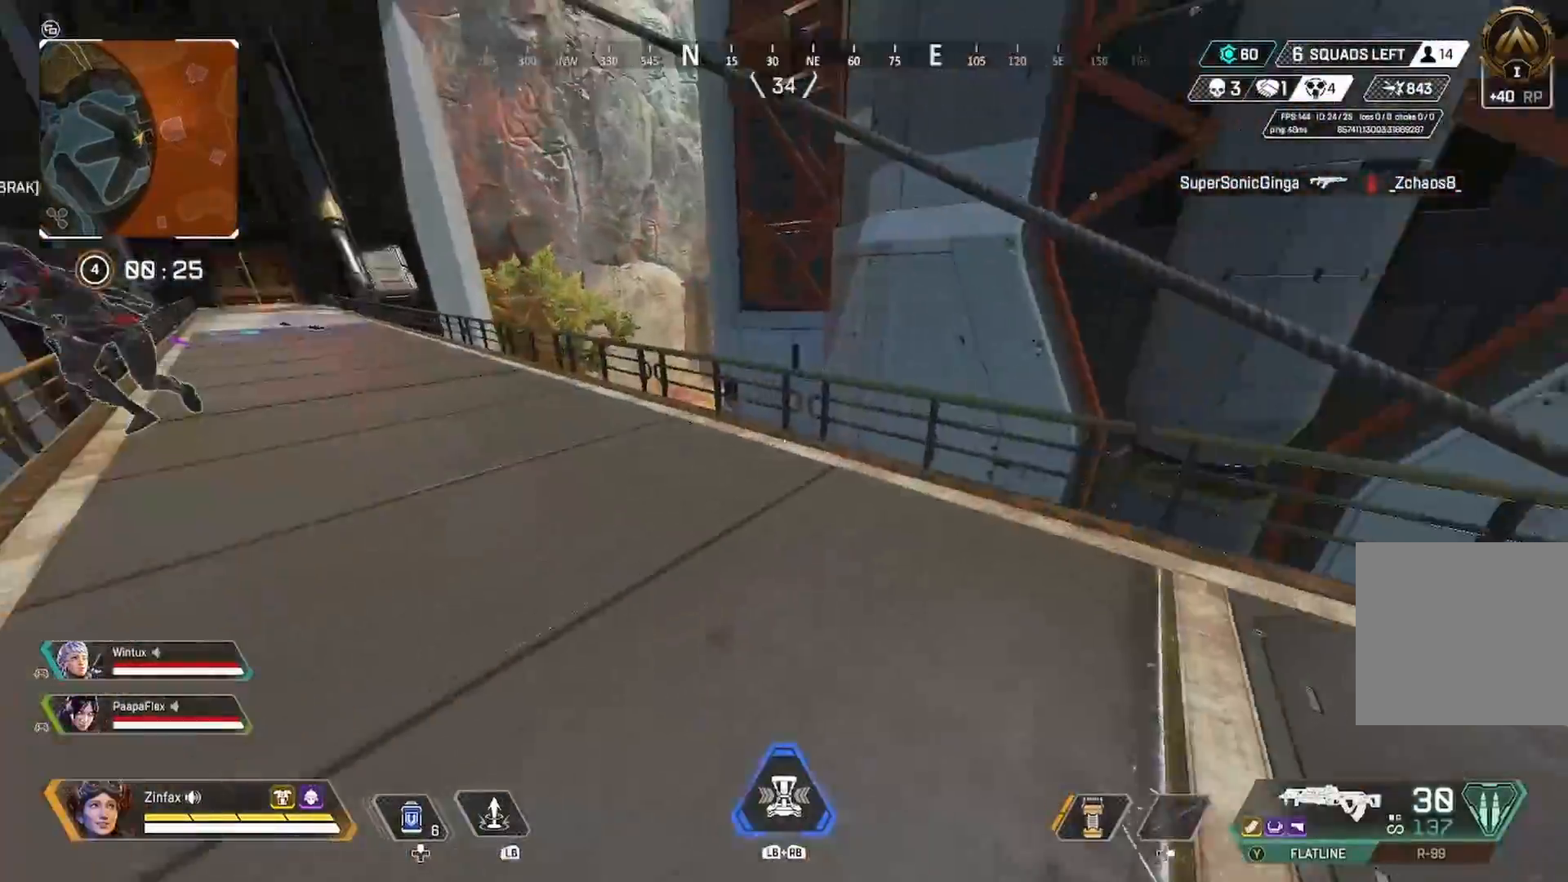
{"buttons": [], "left_stick": "up-right", "right_stick": "left", "events": [[250, "right_stick", "center"], [367, "left_stick", "up-right"], [500, "right_stick", "left"]]}
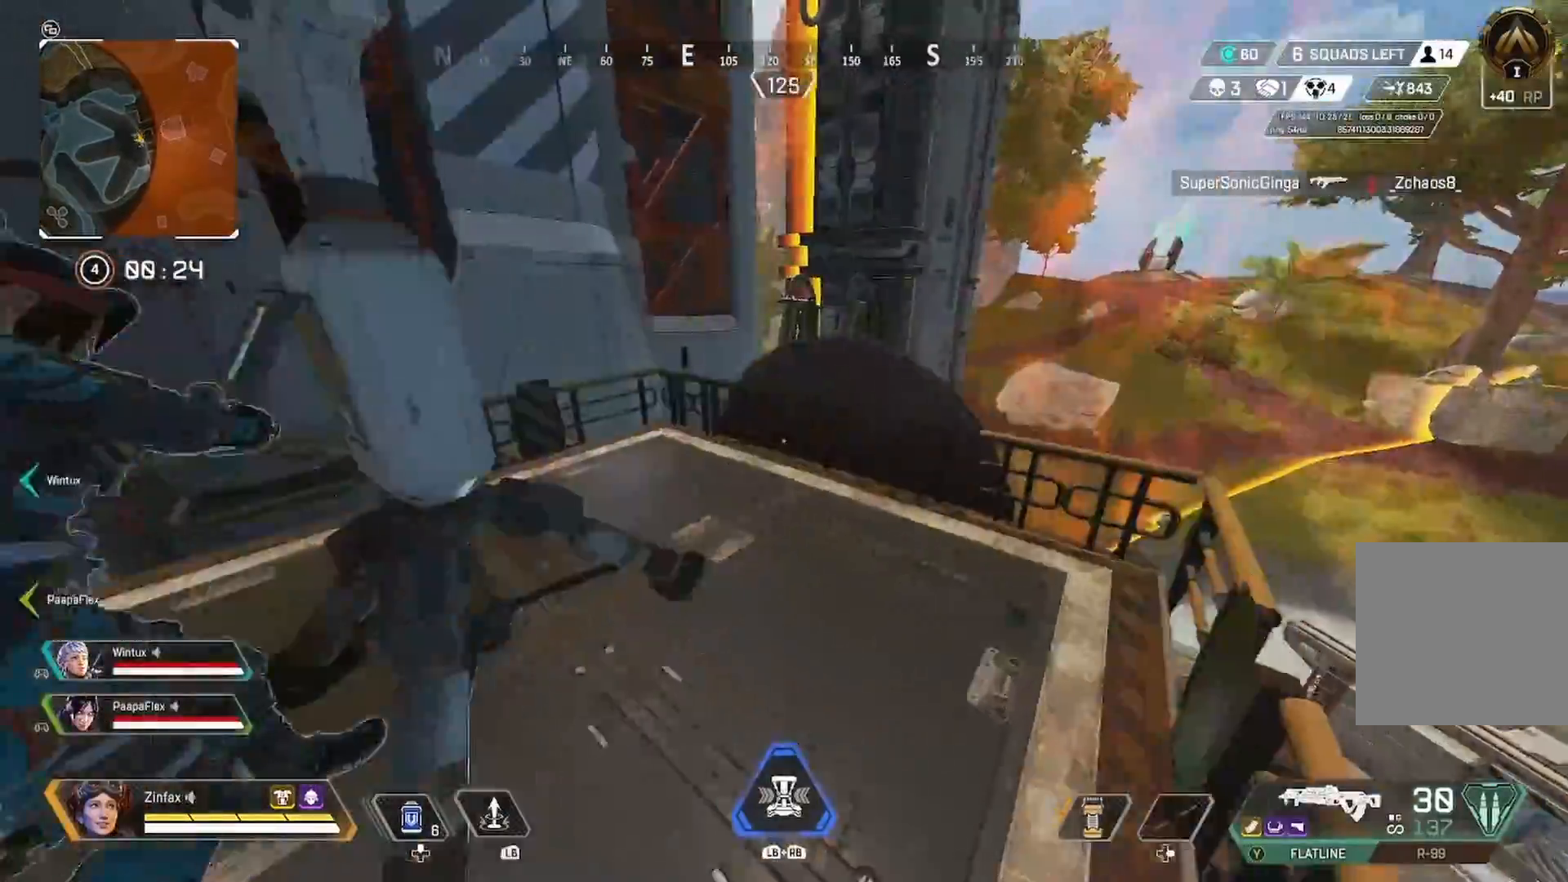
{"buttons": [], "left_stick": "up-left", "right_stick": "center", "events": [[167, "left_stick", "up-left"], [350, "right_stick", "center"]]}